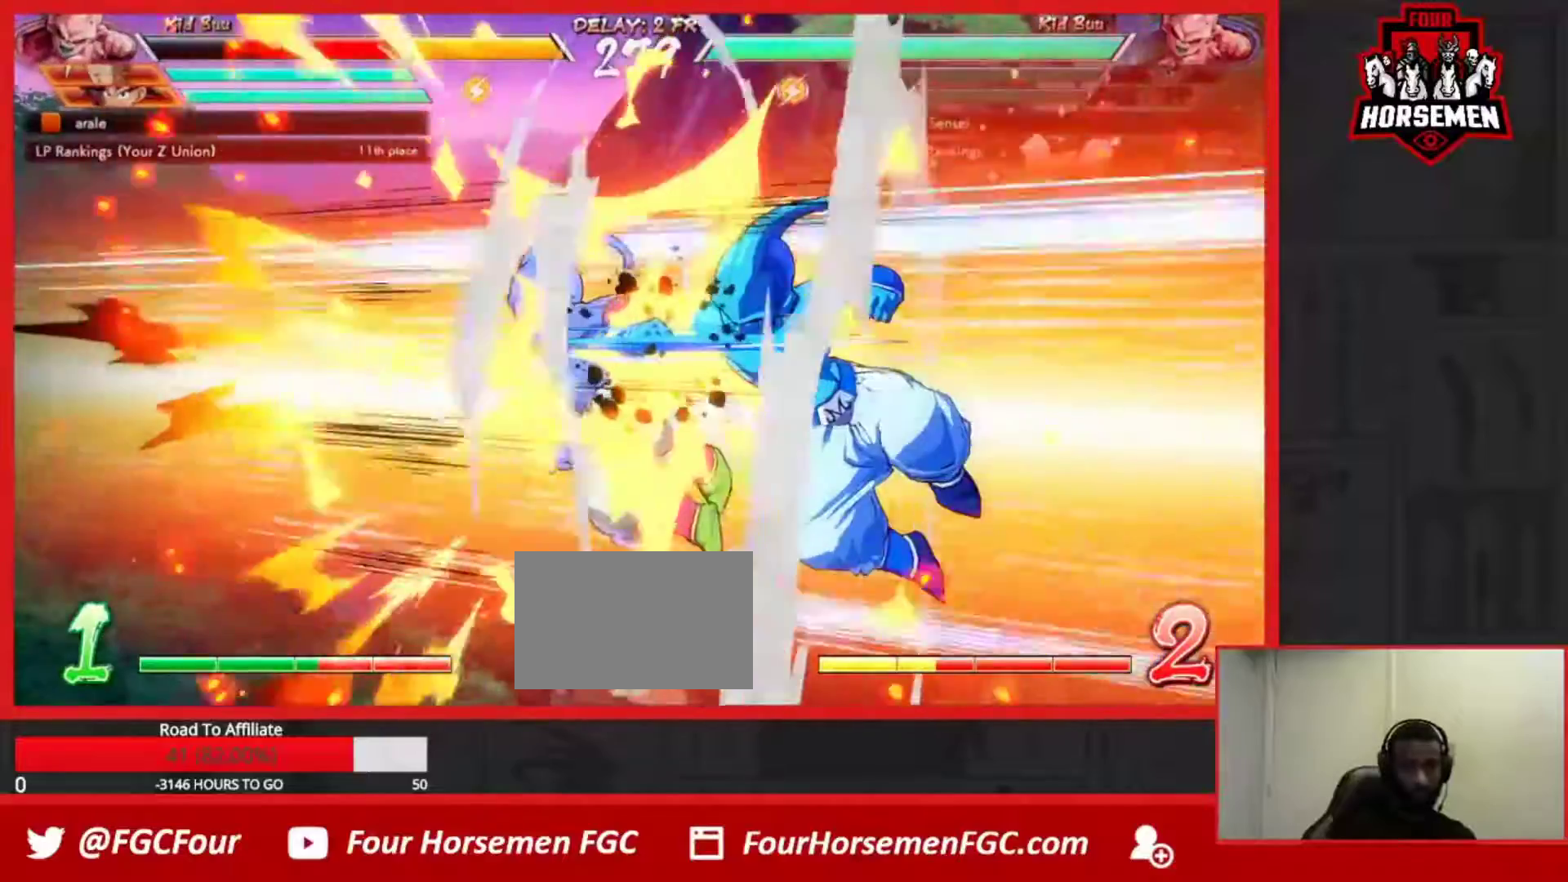
Gameplay with a controller (arcade stick); each line is a JSON object with the inputs held at the frame after it. "events" lists button and stick changes between this image and that frame as [ms after this image, input, new state], when the widget could be followed in between. Not read: L3 R3.
{"buttons": [], "left_stick": "center", "events": []}
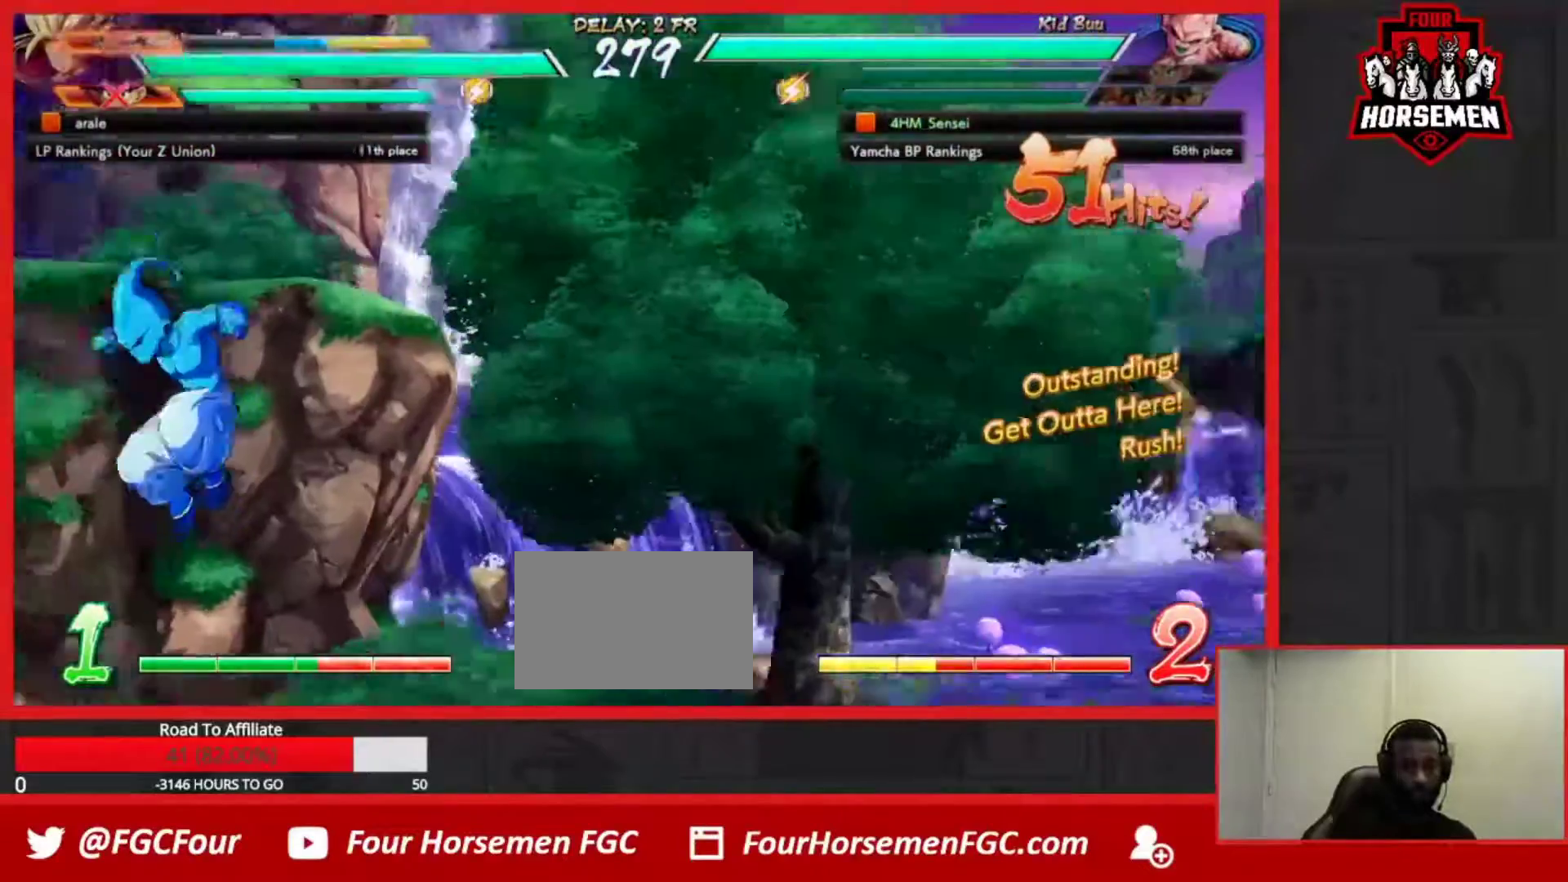
{"buttons": [], "left_stick": "up-left", "events": [[83, "left_stick", "left"], [167, "left_stick", "center"], [217, "left_stick", "left"], [333, "left_stick", "center"], [450, "left_stick", "up-left"]]}
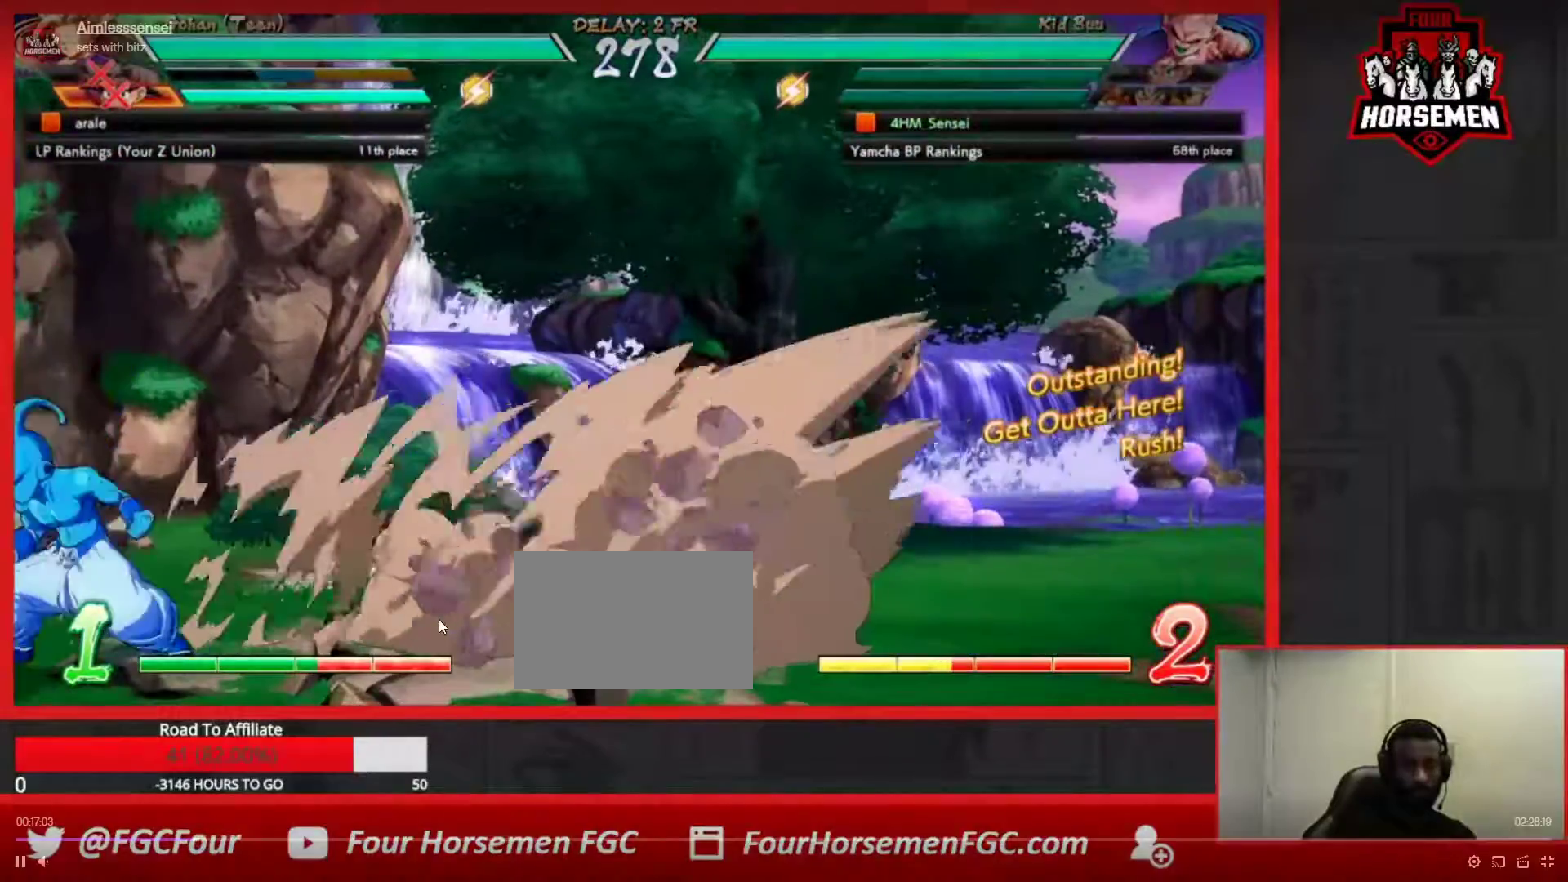
{"buttons": ["SQUARE"], "left_stick": "center", "events": [[33, "left_stick", "center"], [117, "left_stick", "left"], [167, "left_stick", "center"], [233, "SQUARE", "down"], [333, "SQUARE", "up"], [433, "SQUARE", "down"]]}
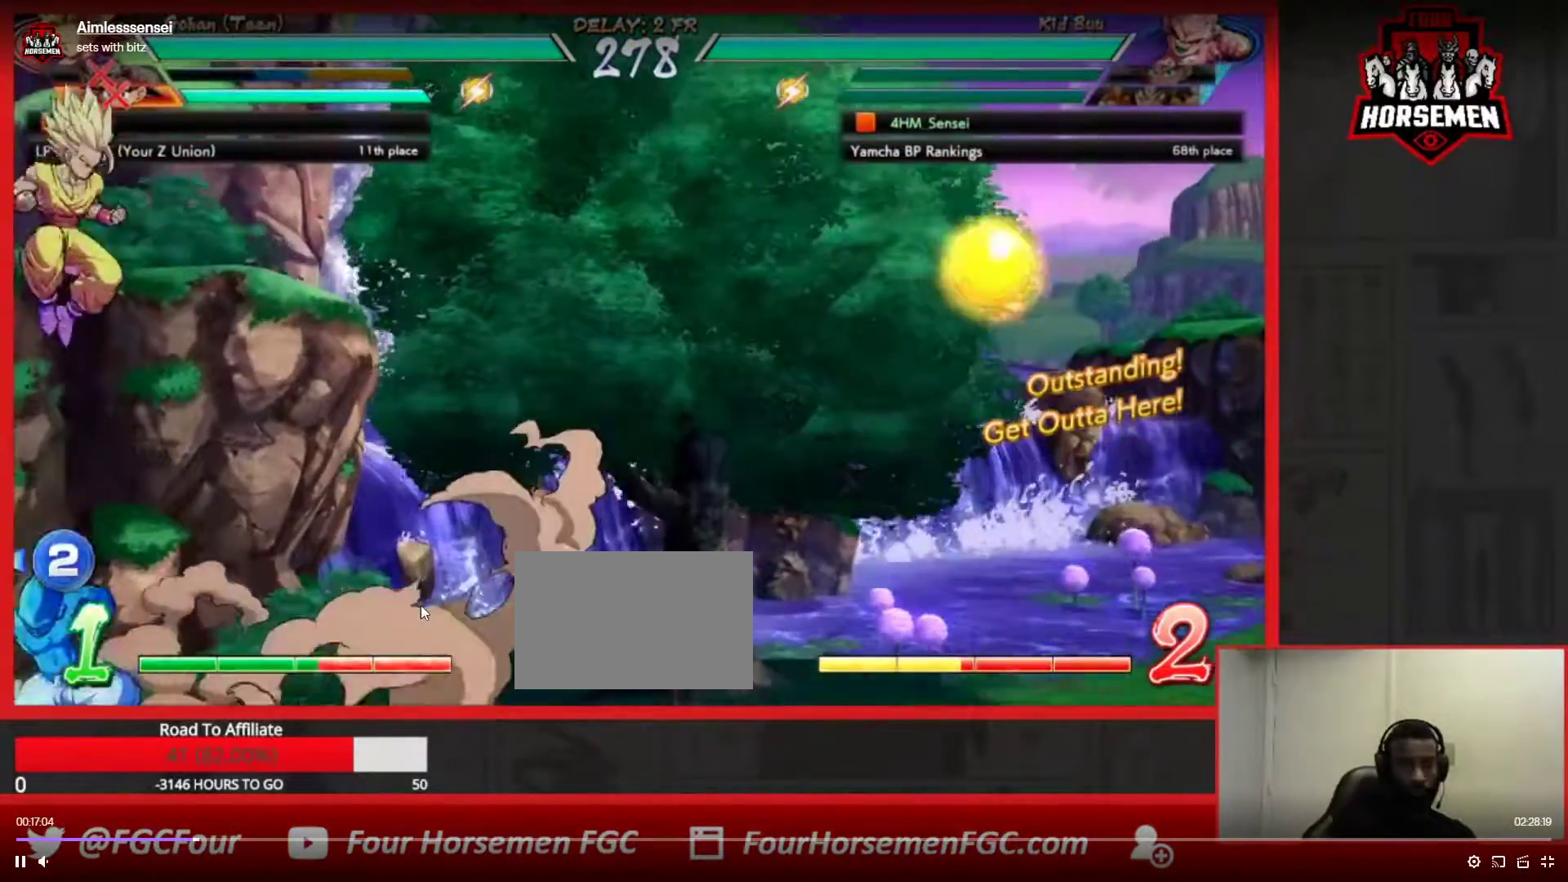
{"buttons": [], "left_stick": "right", "events": [[17, "SQUARE", "up"], [233, "left_stick", "right"], [317, "left_stick", "center"], [417, "left_stick", "right"]]}
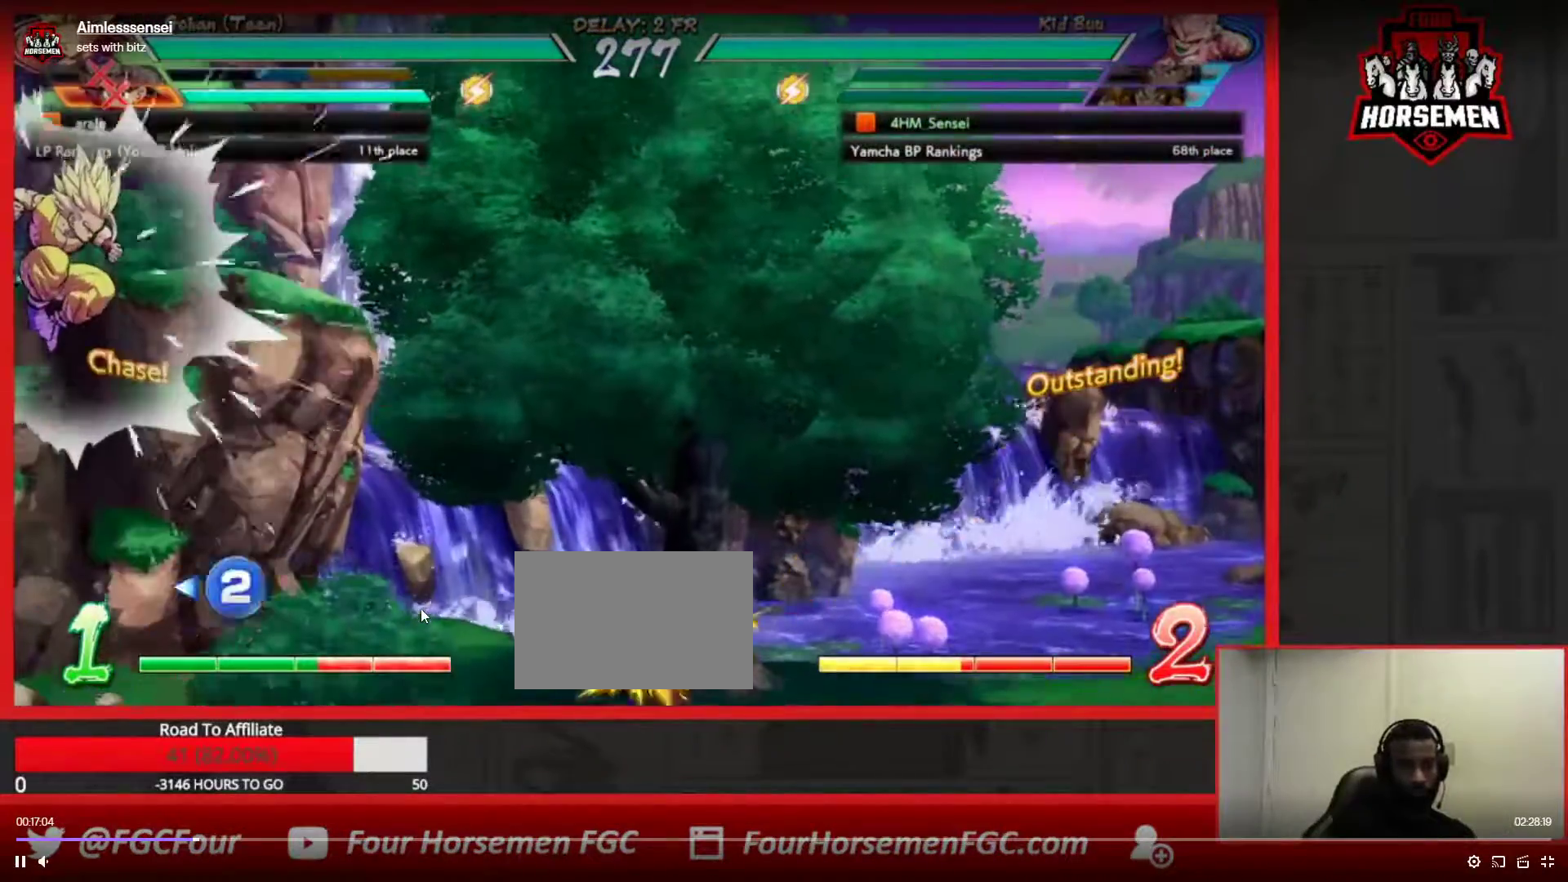
{"buttons": [], "left_stick": "right", "events": []}
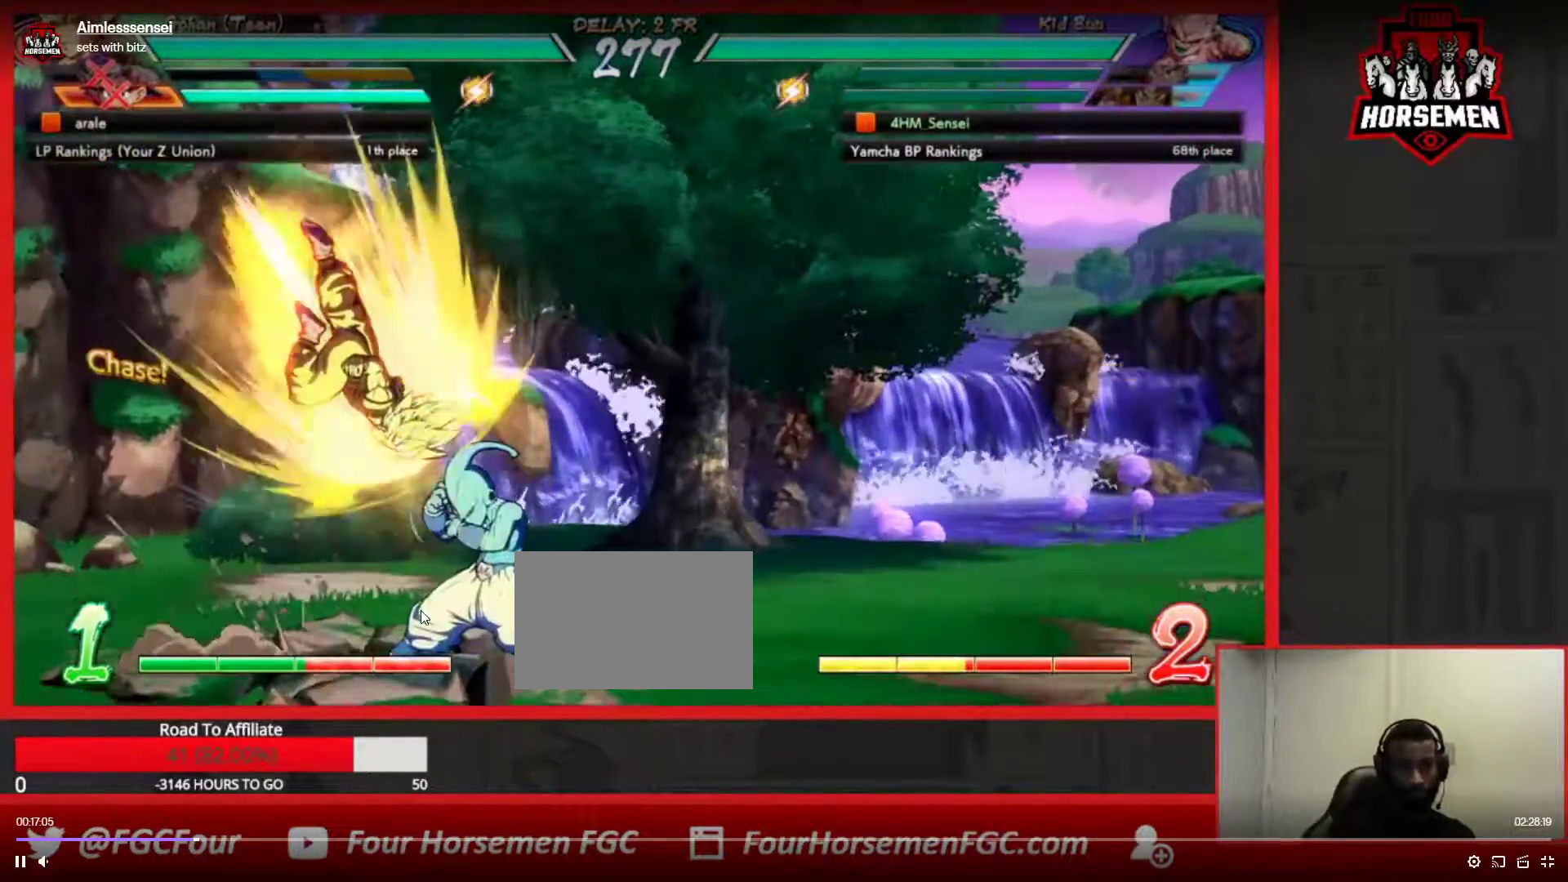
{"buttons": ["TRIANGLE"], "left_stick": "center", "events": [[150, "left_stick", "down-right"], [233, "TRIANGLE", "down"], [317, "TRIANGLE", "up"], [367, "left_stick", "center"], [417, "TRIANGLE", "down"]]}
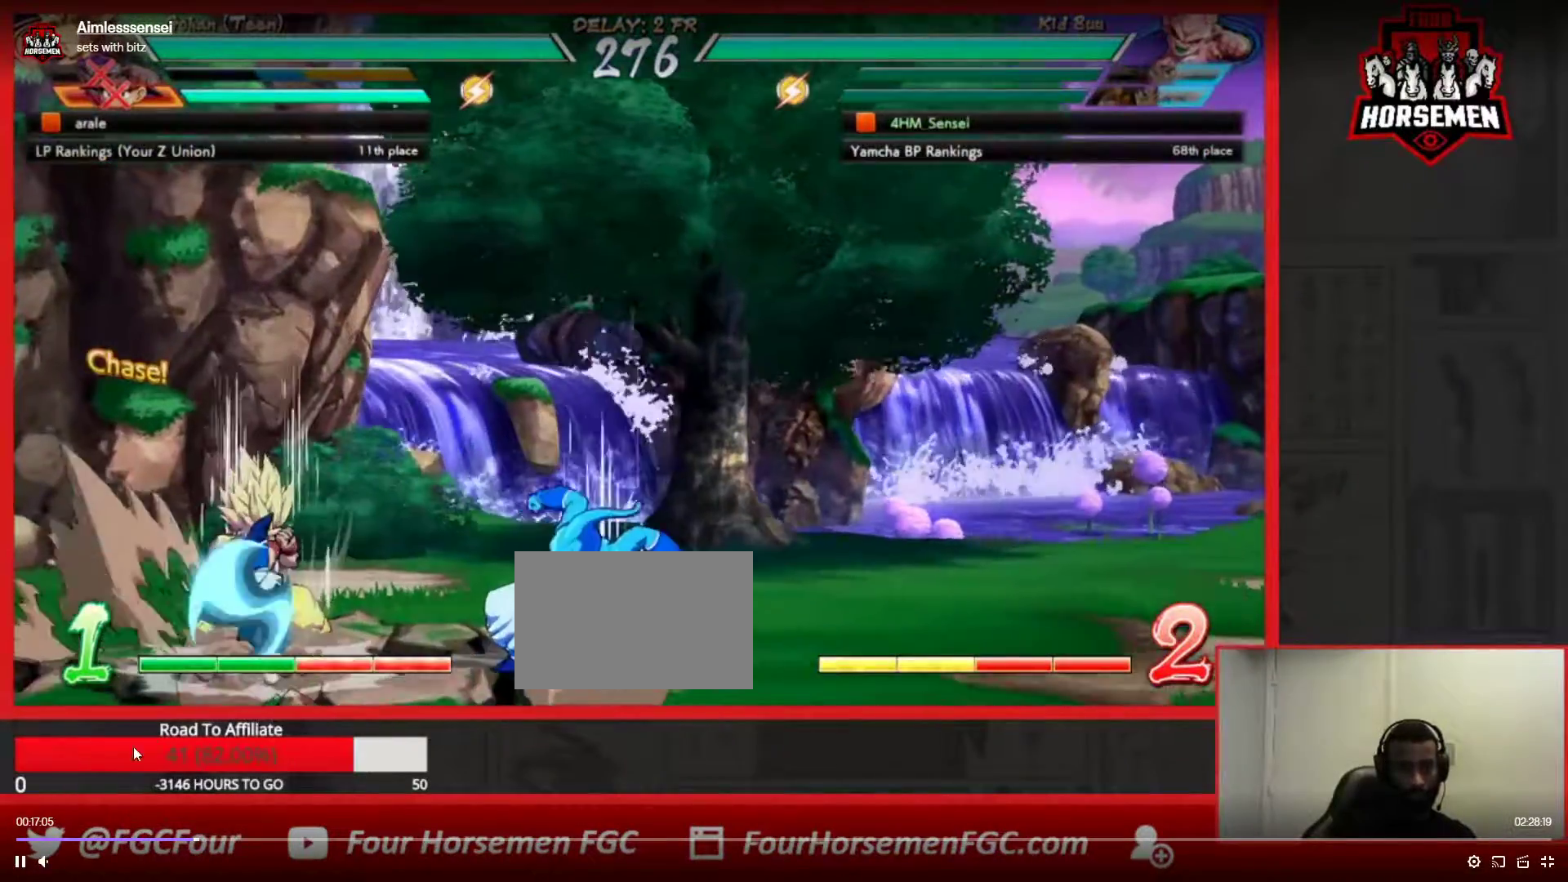
{"buttons": [], "left_stick": "center", "events": [[100, "TRIANGLE", "up"]]}
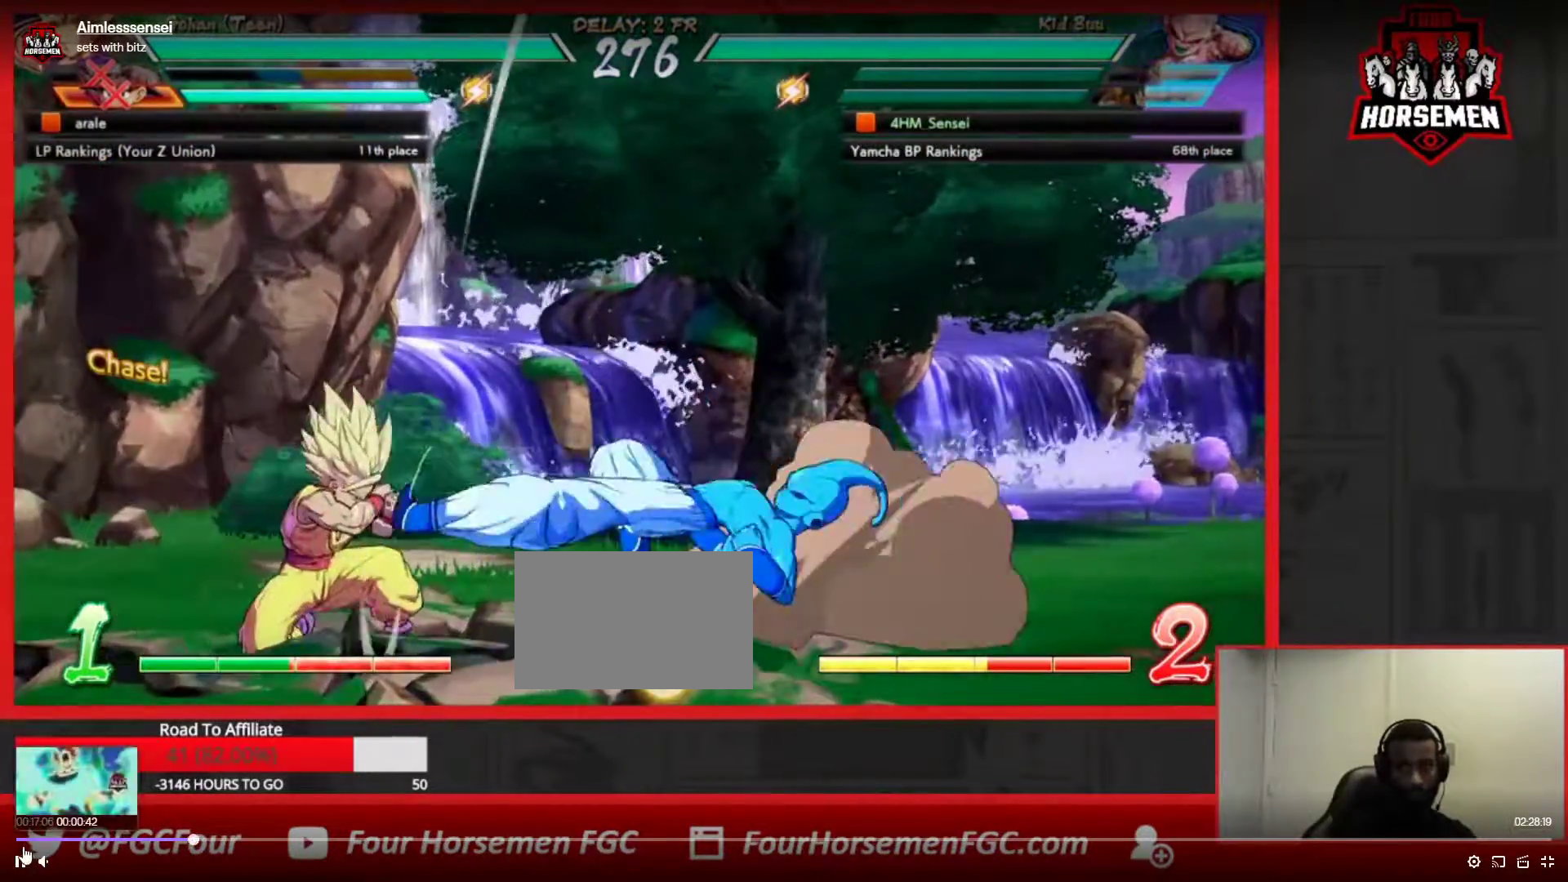
{"buttons": ["CROSS"], "left_stick": "center", "events": [[283, "CROSS", "down"]]}
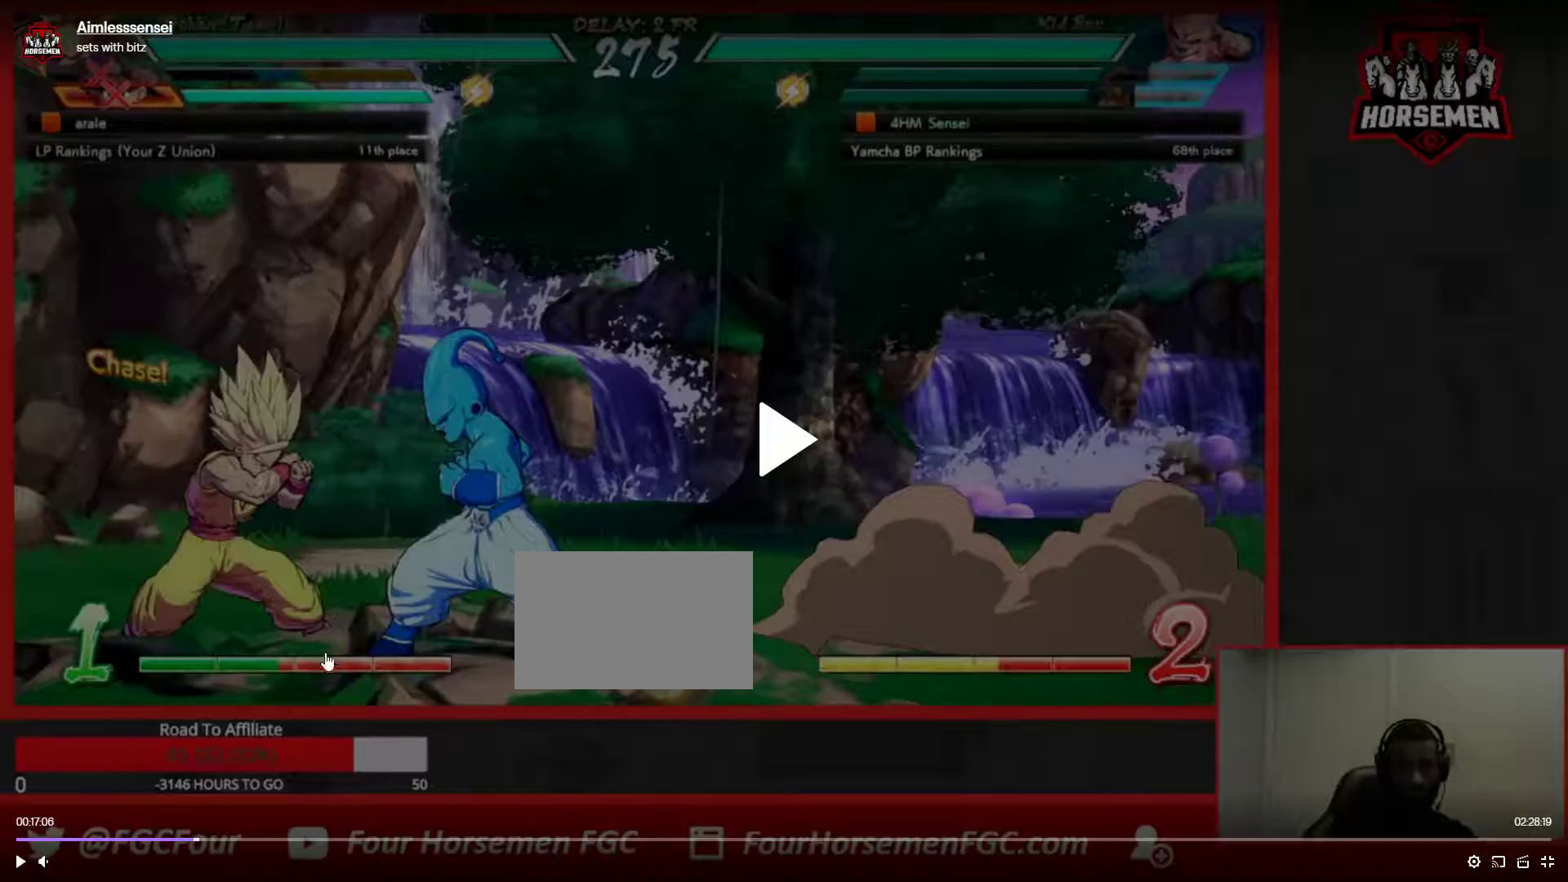
{"buttons": ["CROSS"], "left_stick": "center", "events": []}
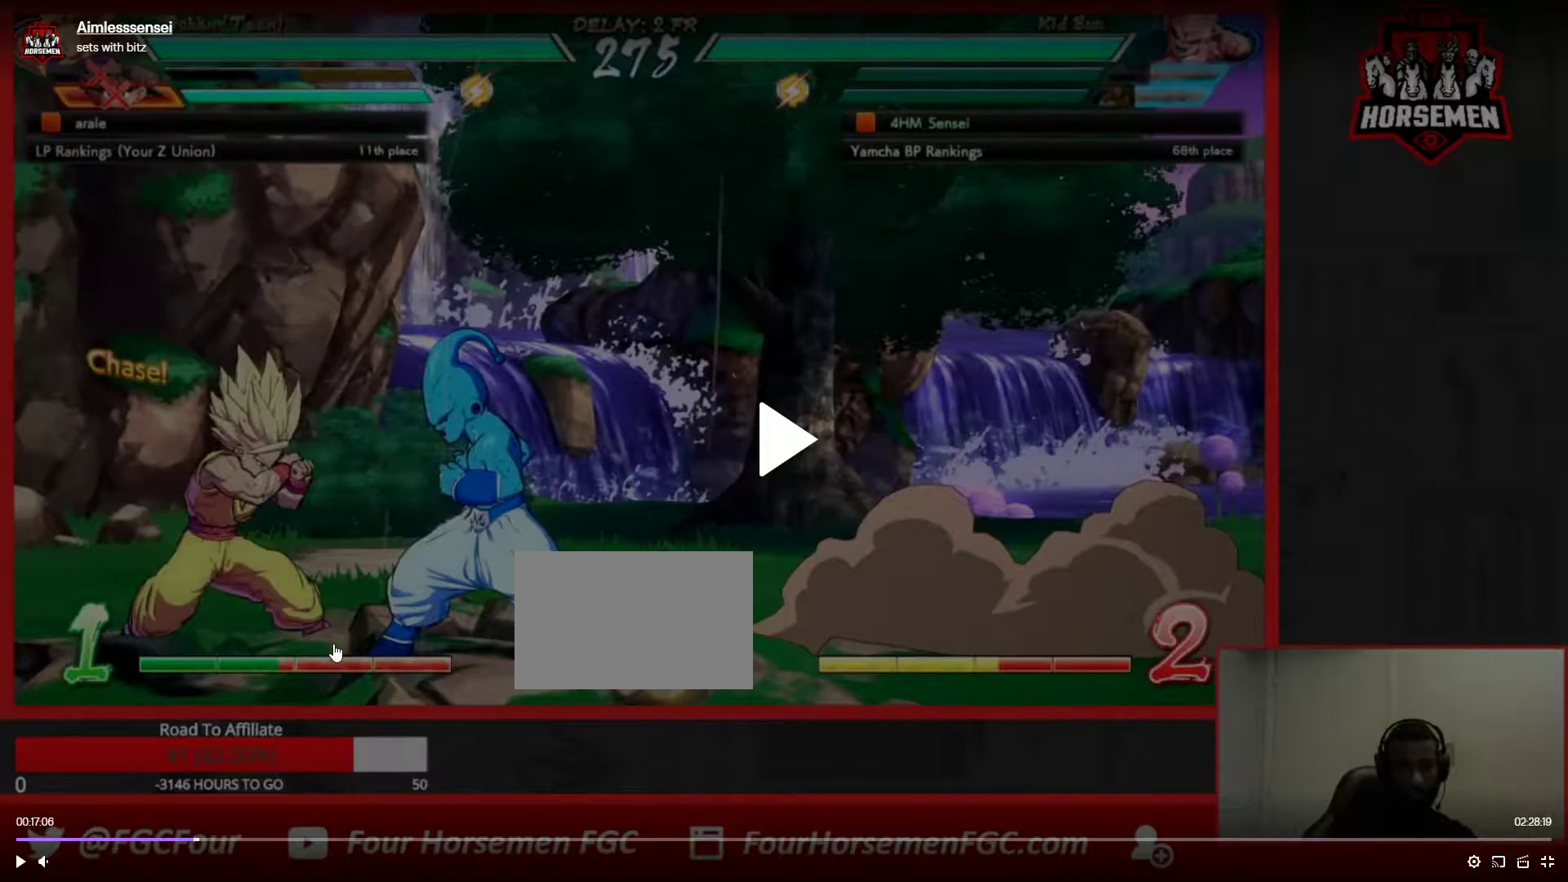
{"buttons": ["CROSS"], "left_stick": "center", "events": []}
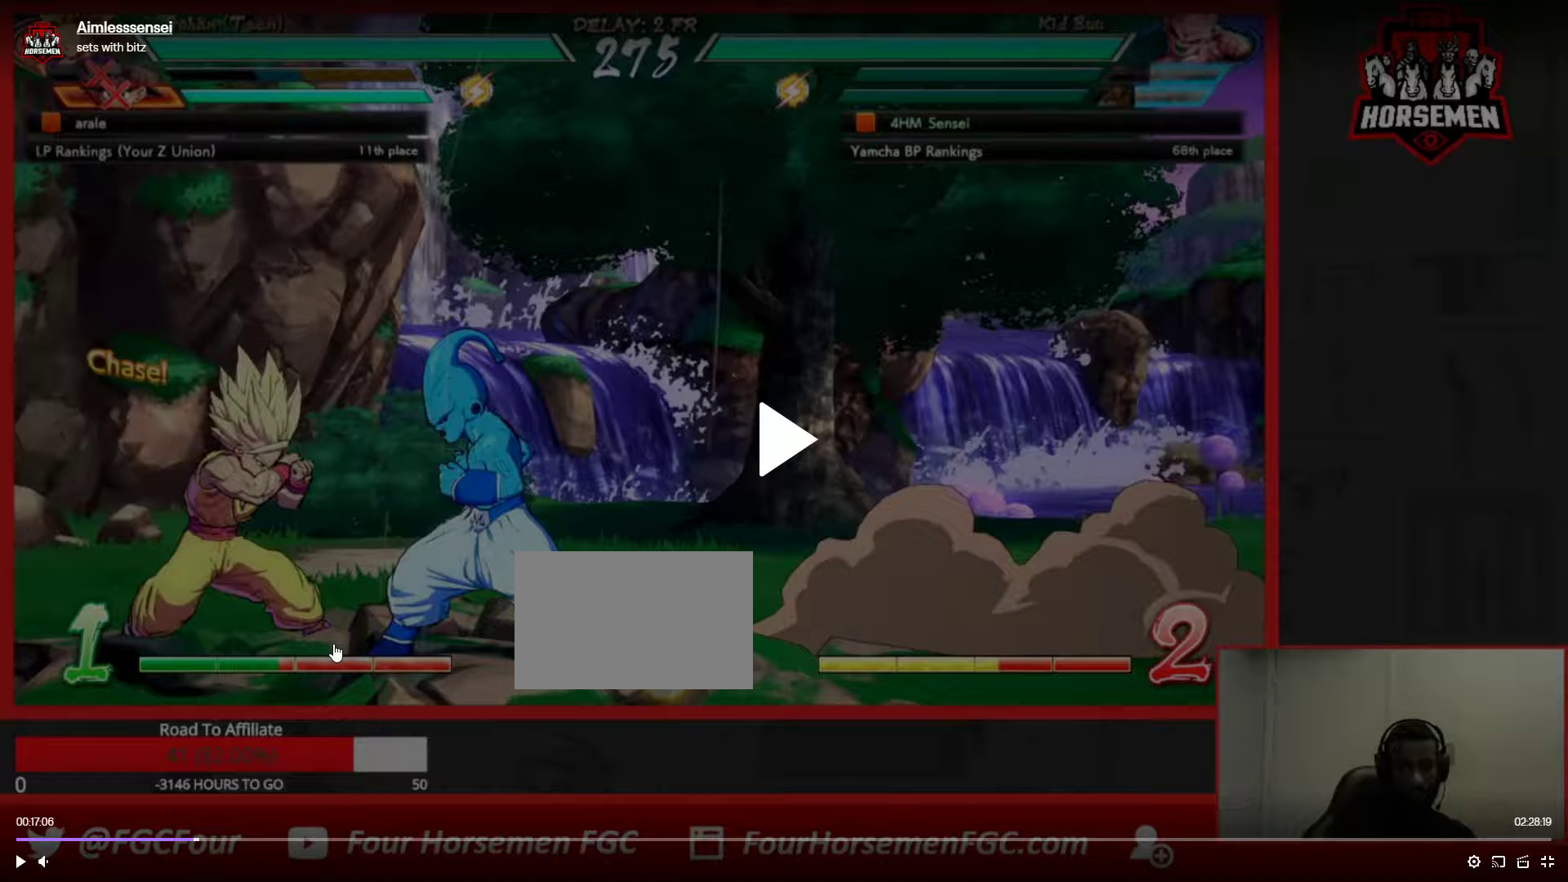
{"buttons": ["CROSS"], "left_stick": "center", "events": []}
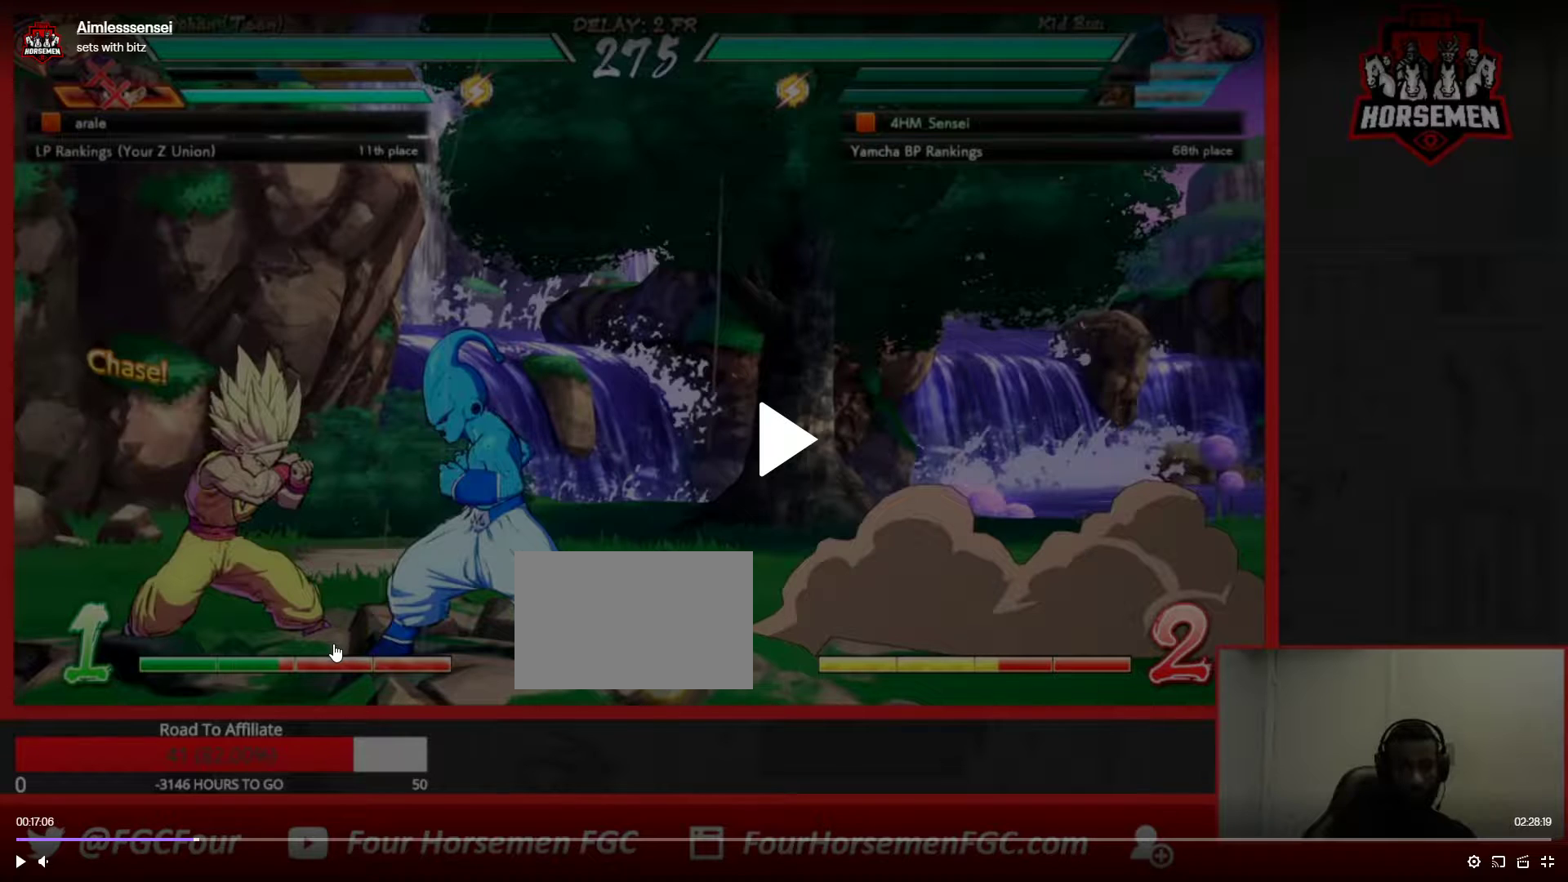
{"buttons": ["CROSS"], "left_stick": "center", "events": []}
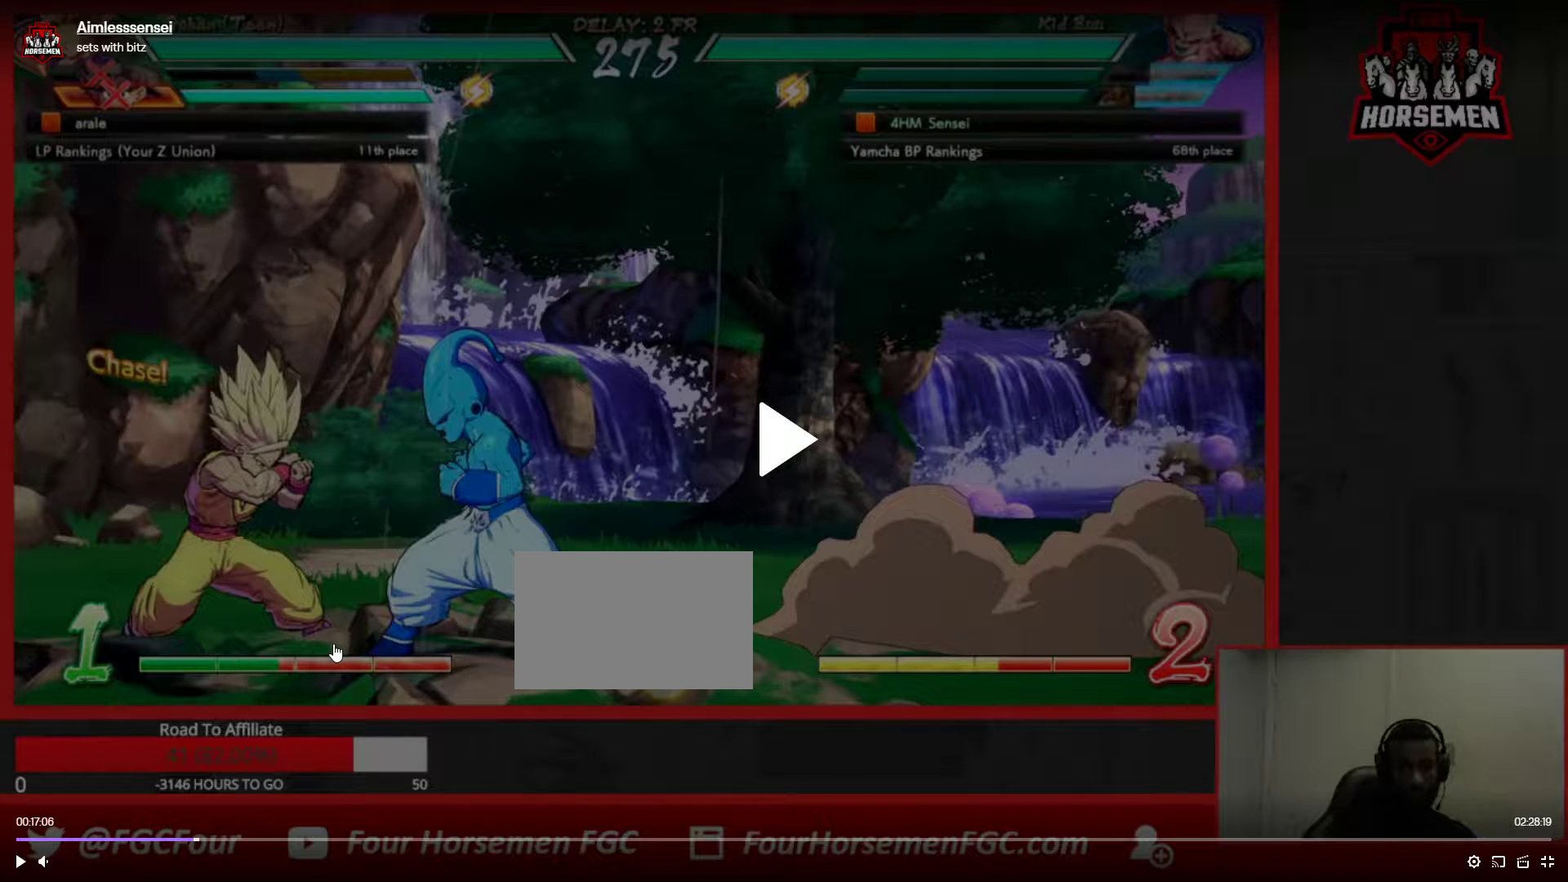
{"buttons": ["CROSS"], "left_stick": "center", "events": []}
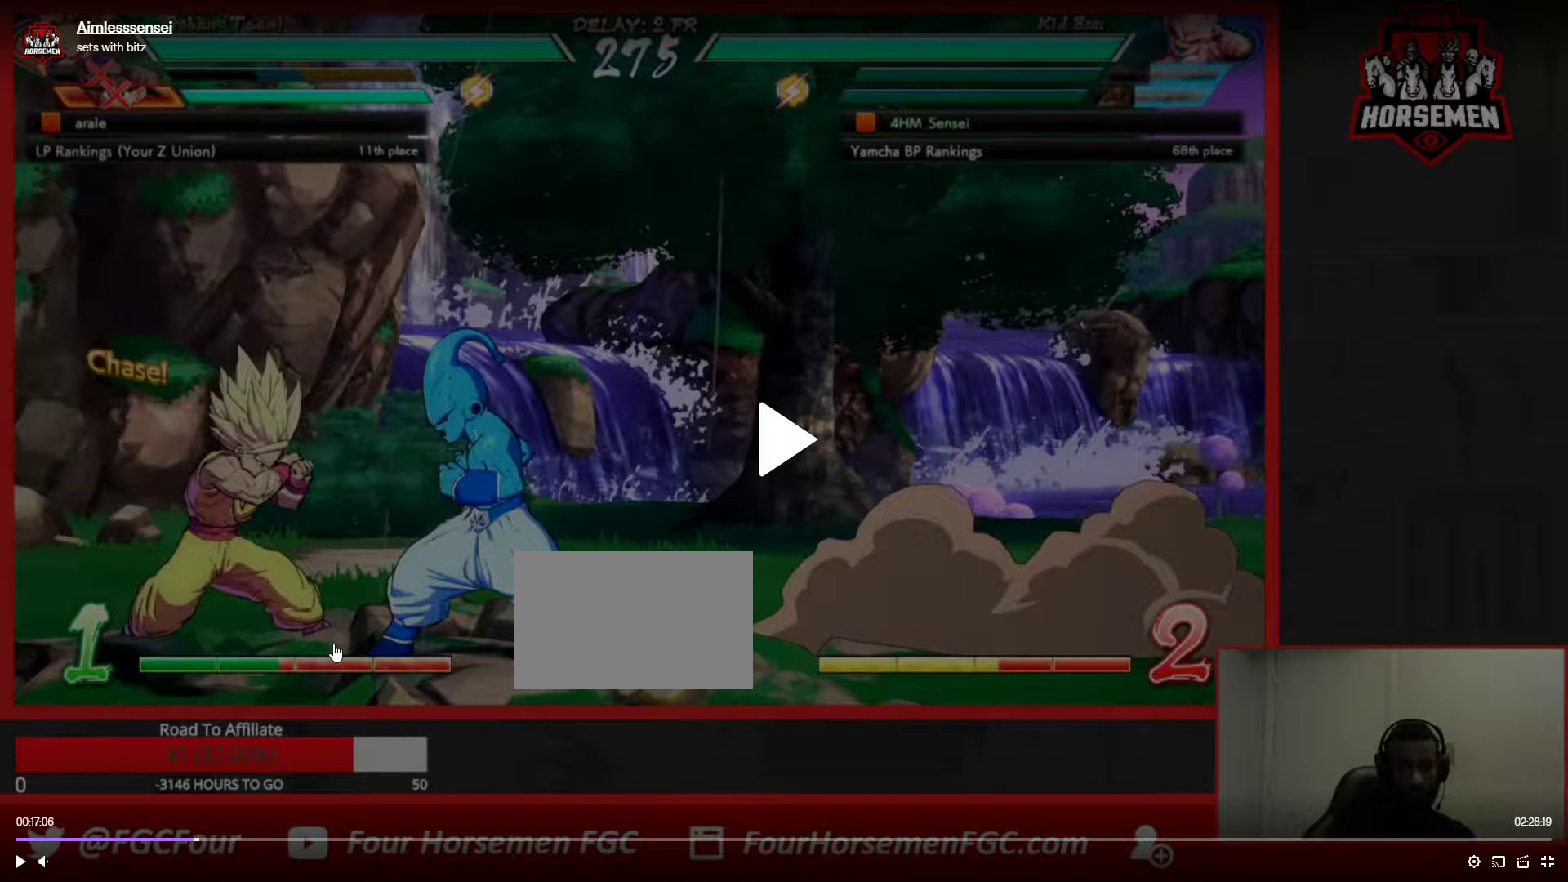
{"buttons": ["CROSS"], "left_stick": "center", "events": []}
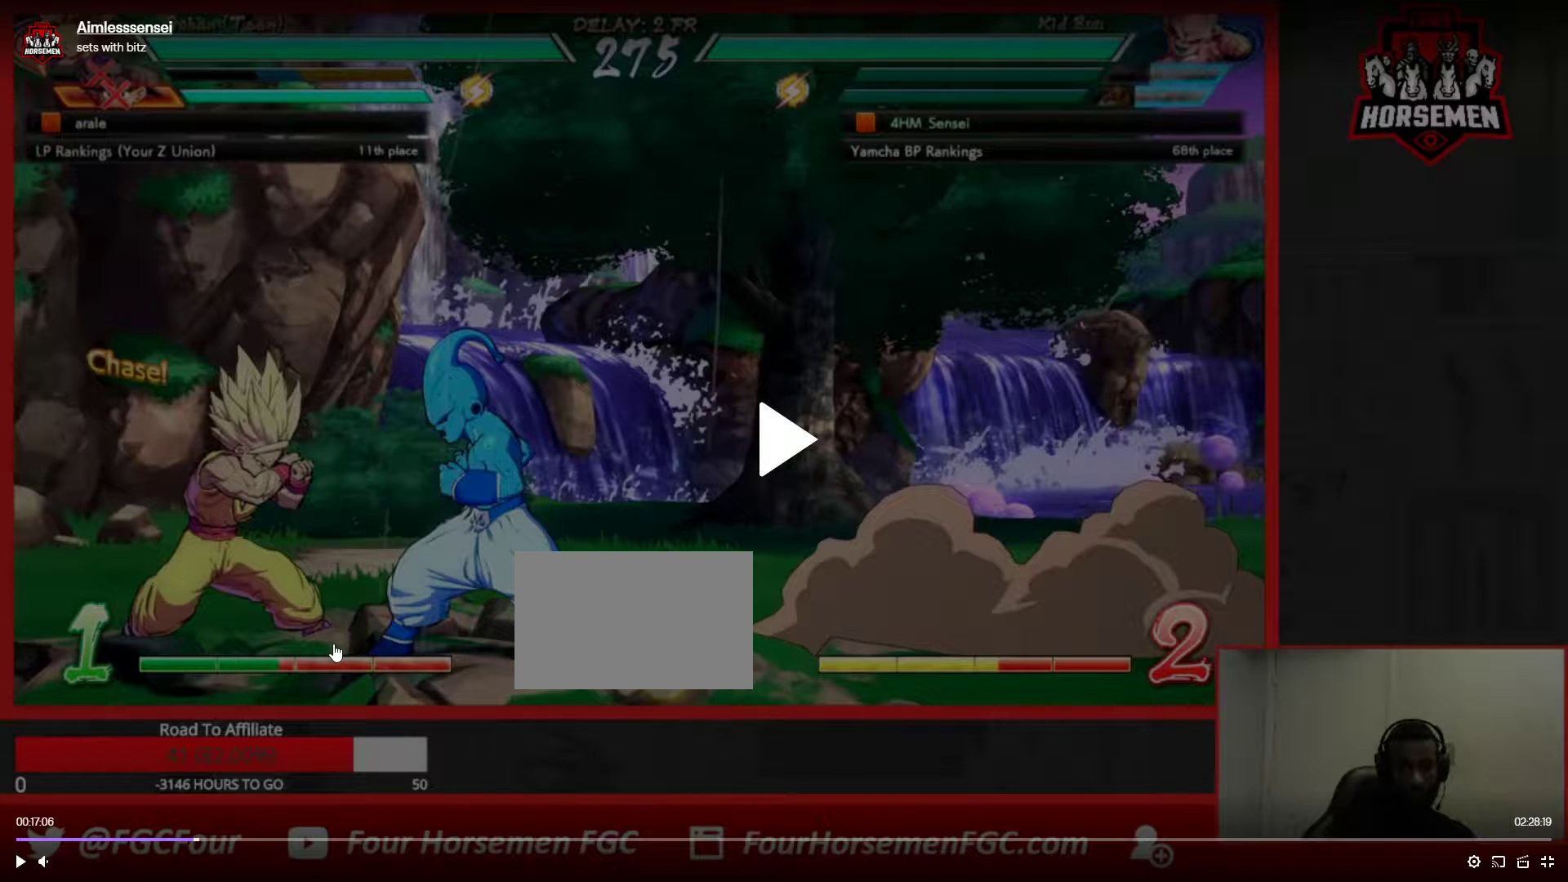
{"buttons": ["CROSS"], "left_stick": "center", "events": []}
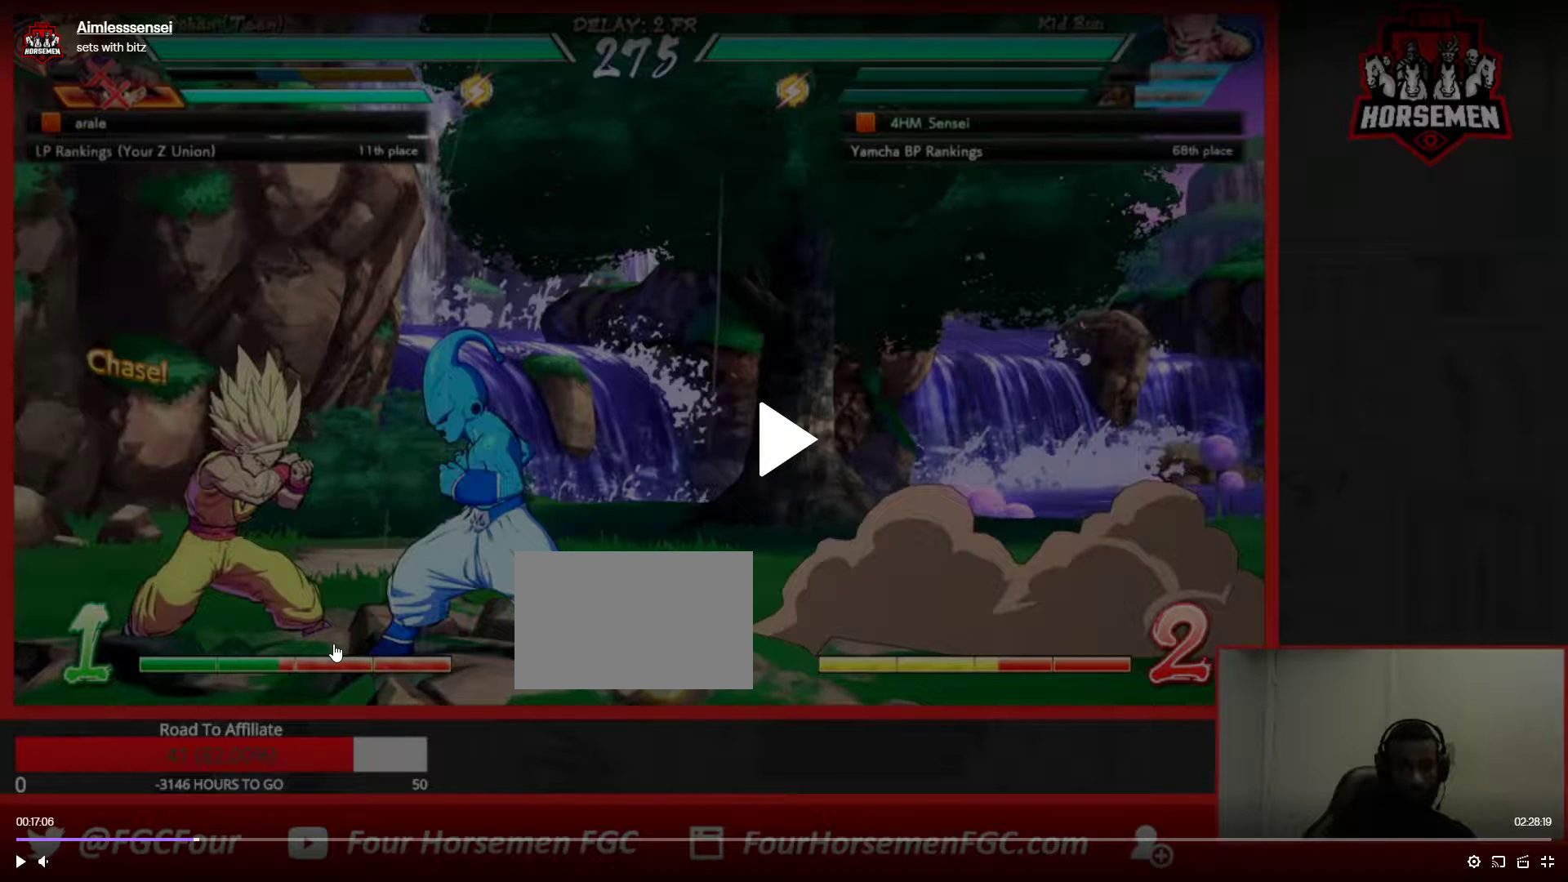
{"buttons": ["CROSS"], "left_stick": "center", "events": []}
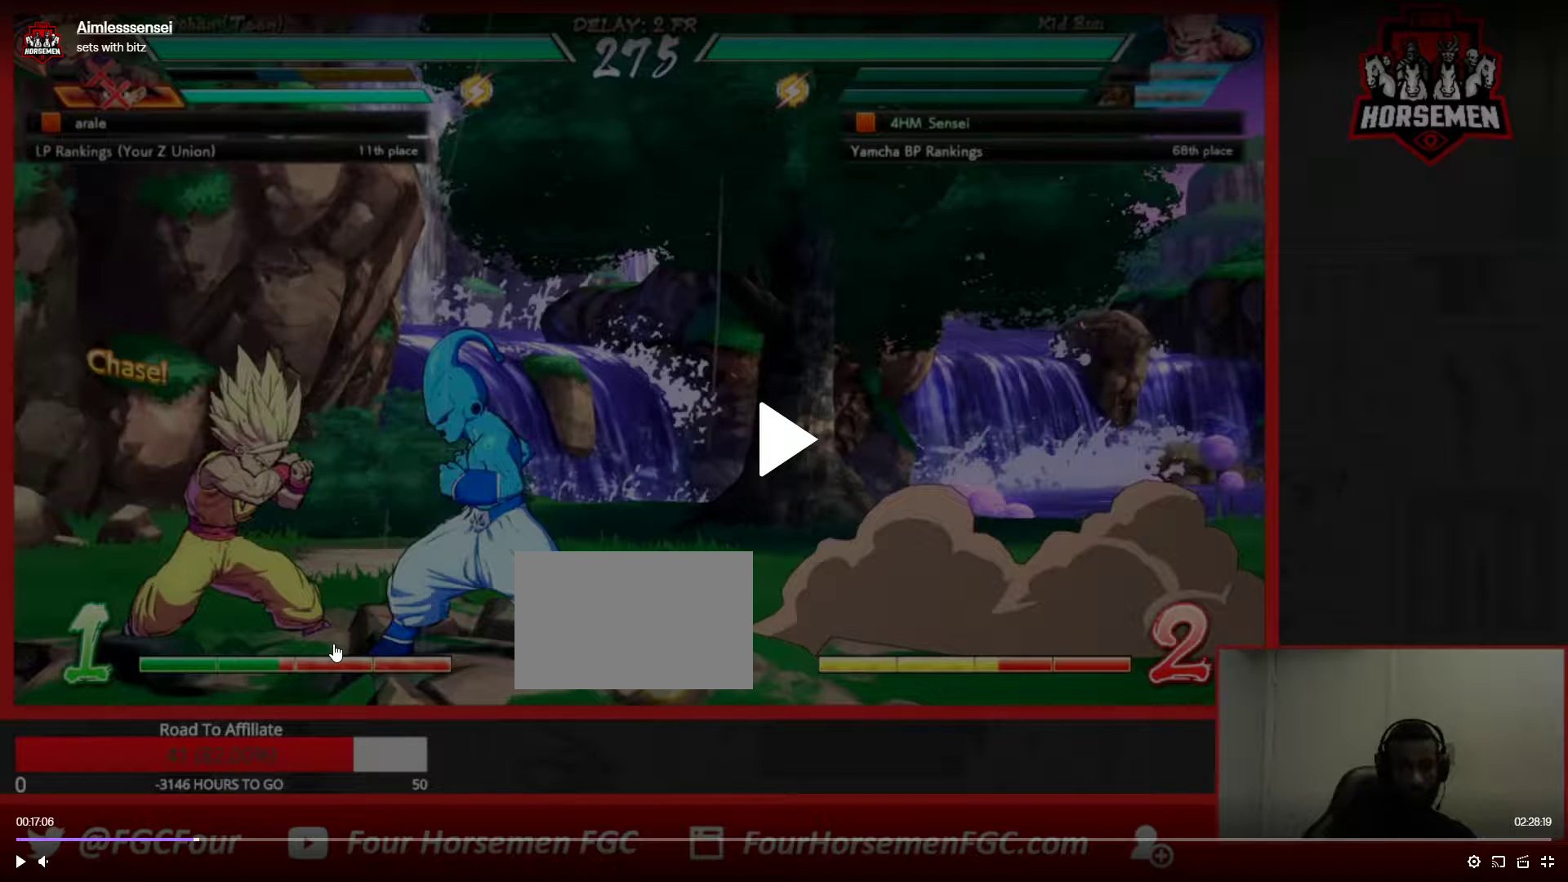
{"buttons": ["CROSS"], "left_stick": "center", "events": []}
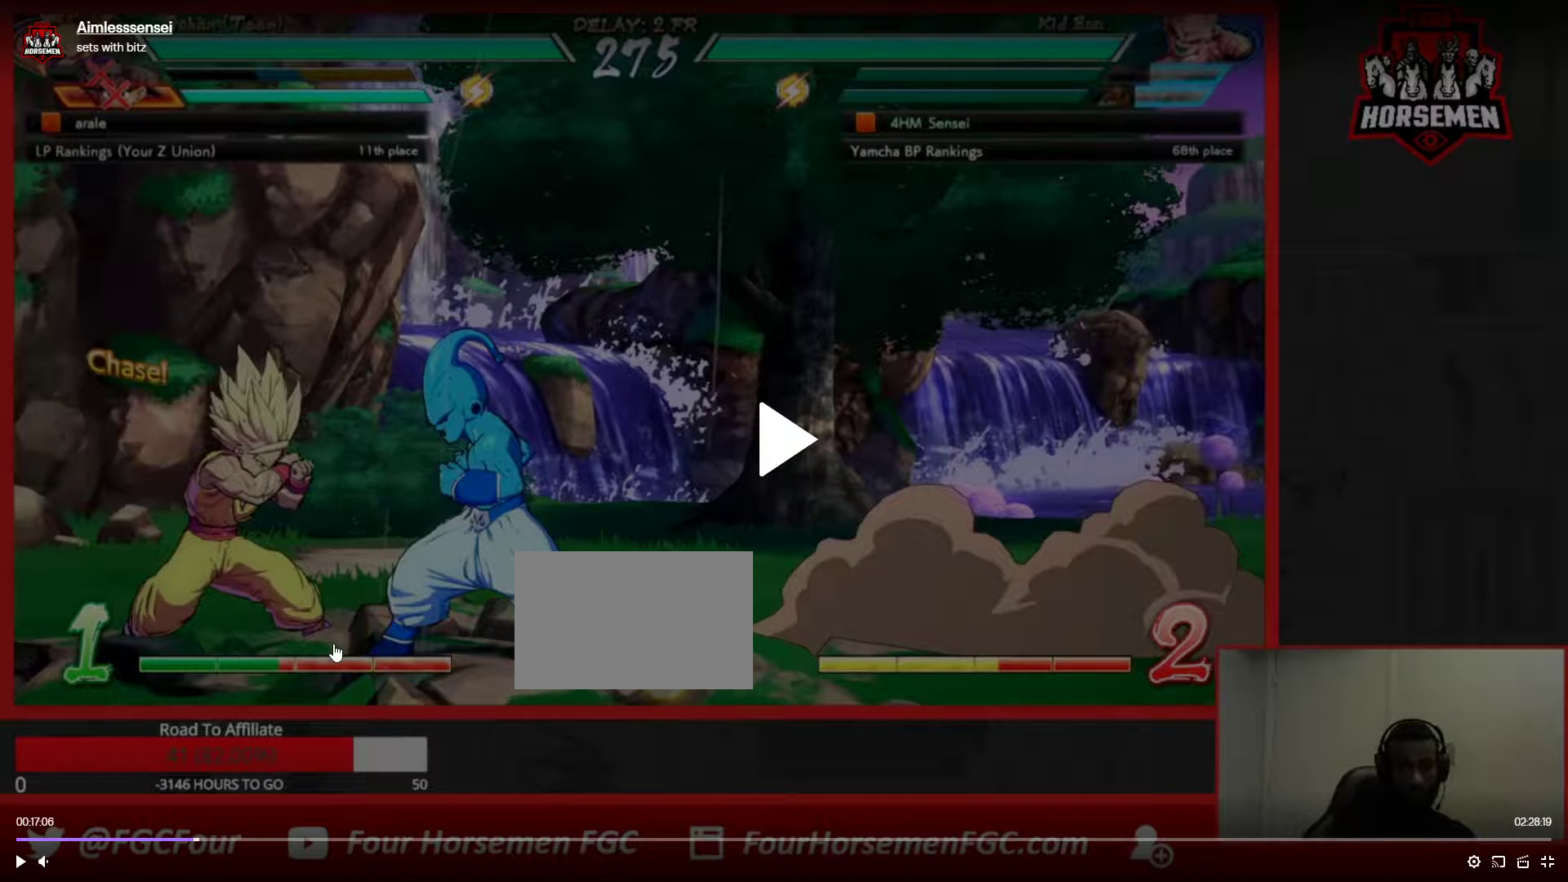
{"buttons": ["CROSS"], "left_stick": "center", "events": []}
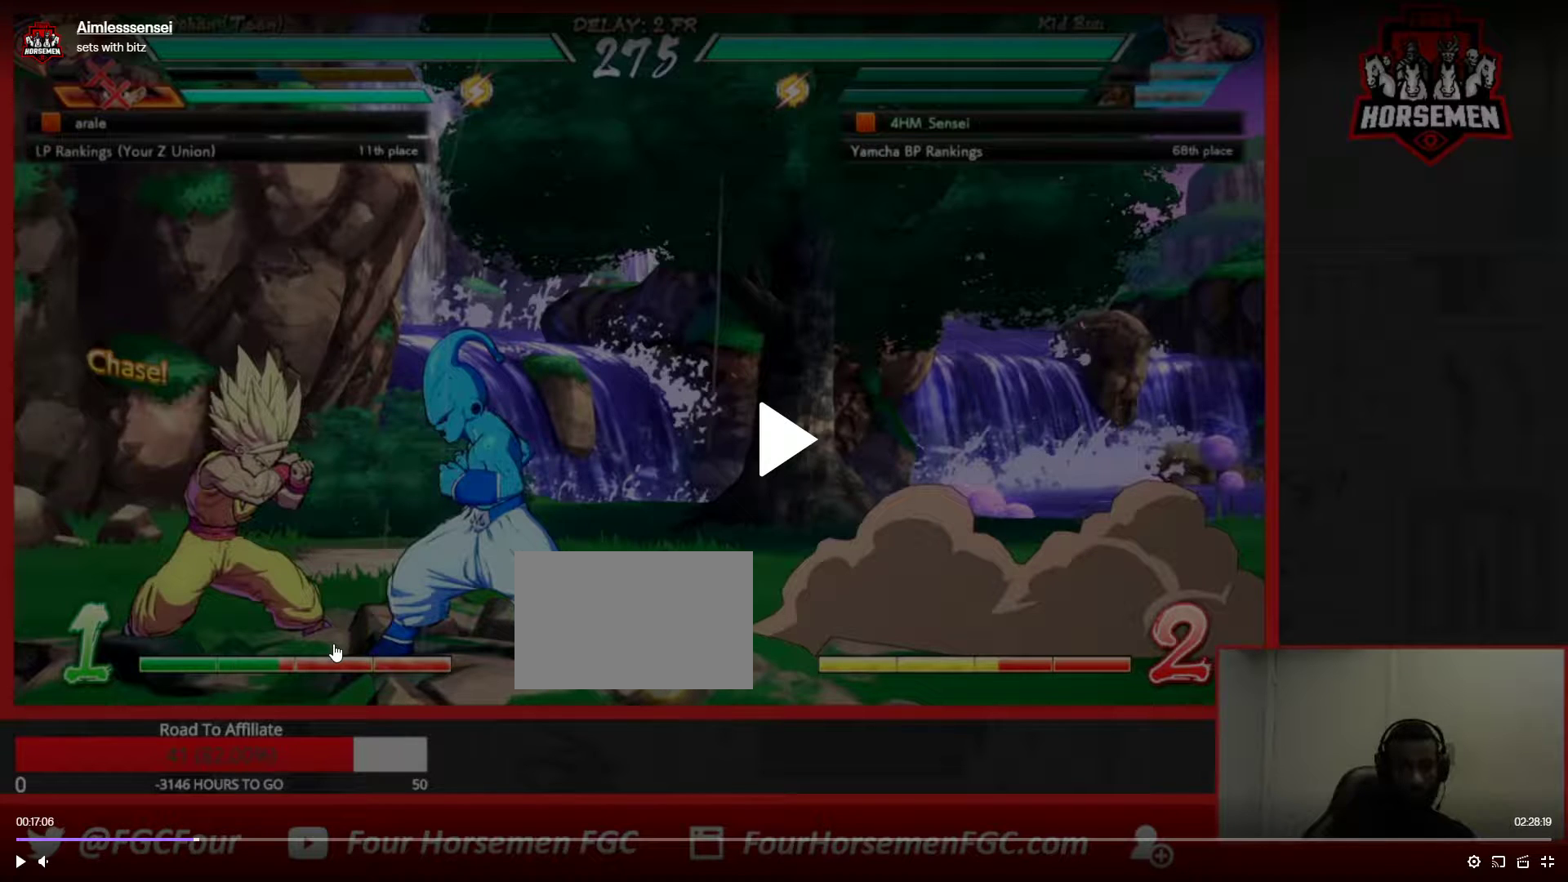
{"buttons": ["CROSS"], "left_stick": "center", "events": []}
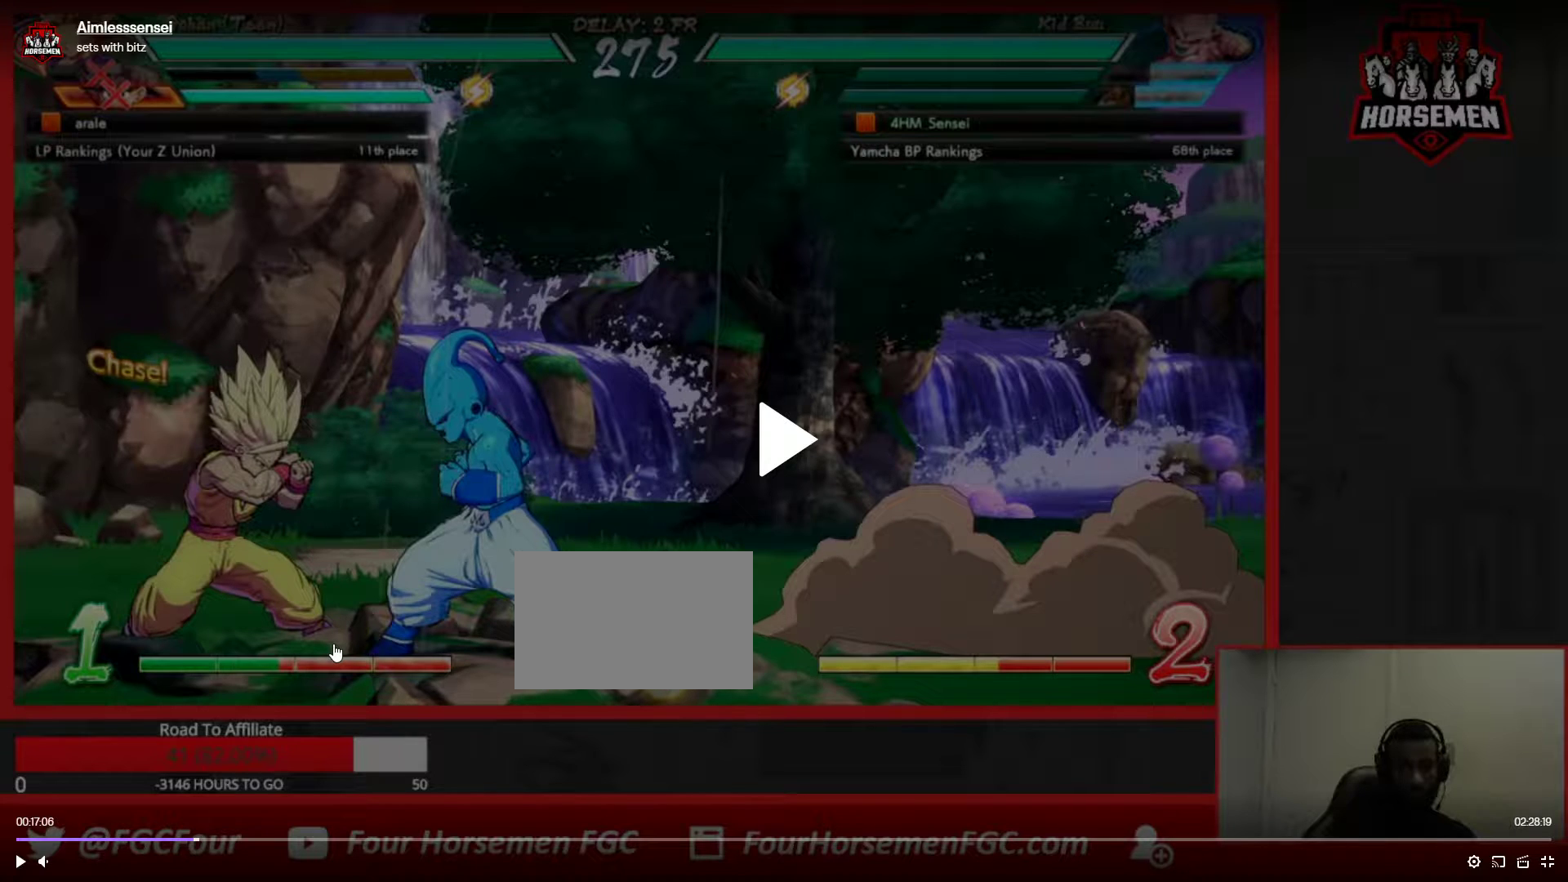
{"buttons": ["CROSS"], "left_stick": "center", "events": []}
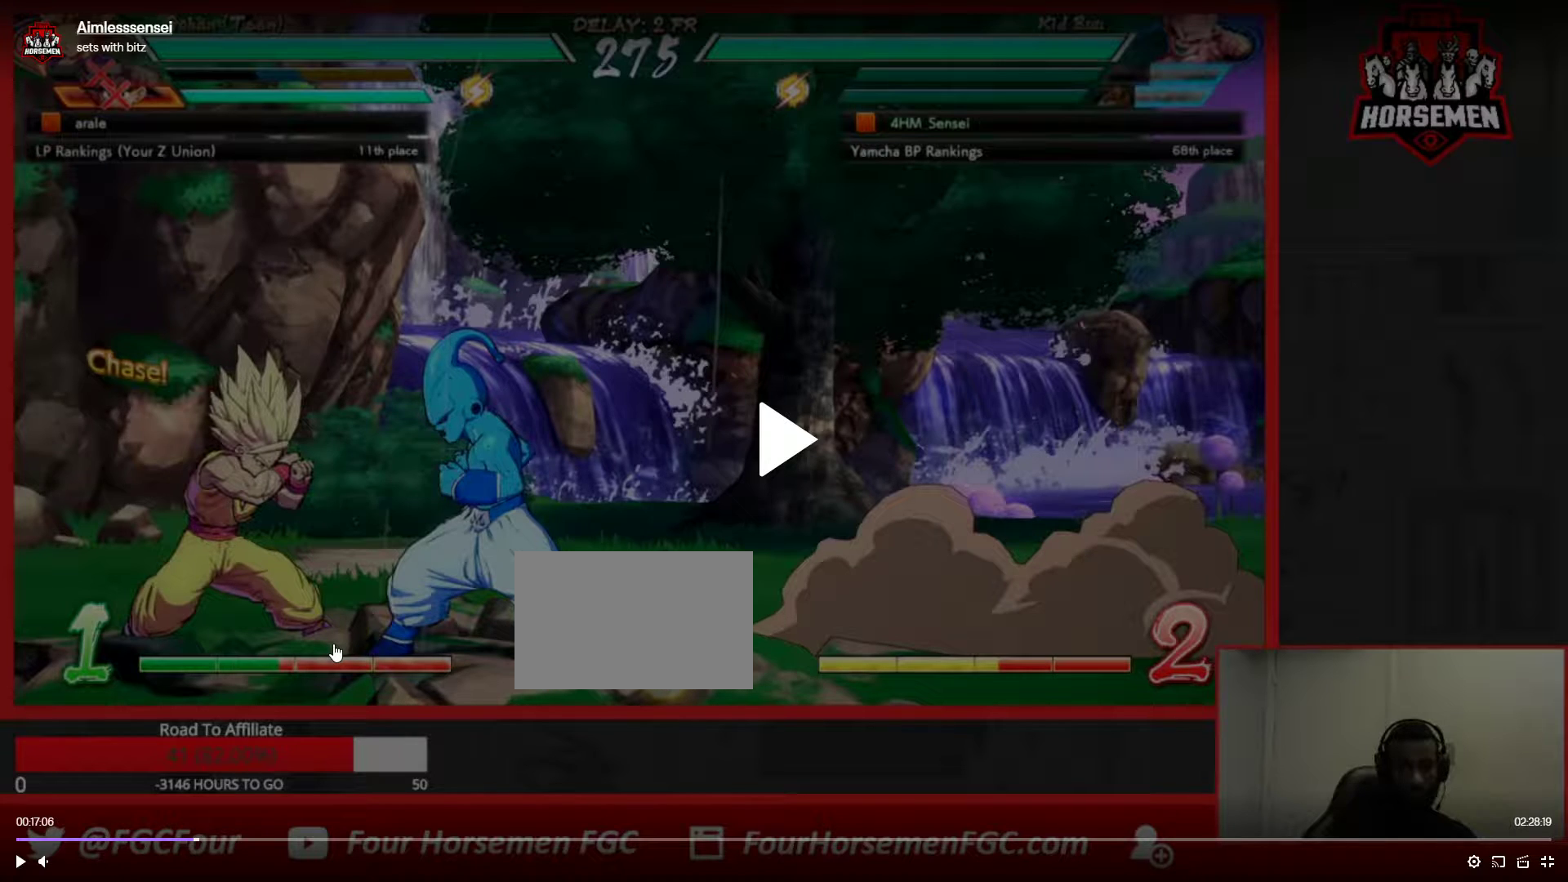
{"buttons": ["CROSS"], "left_stick": "center", "events": []}
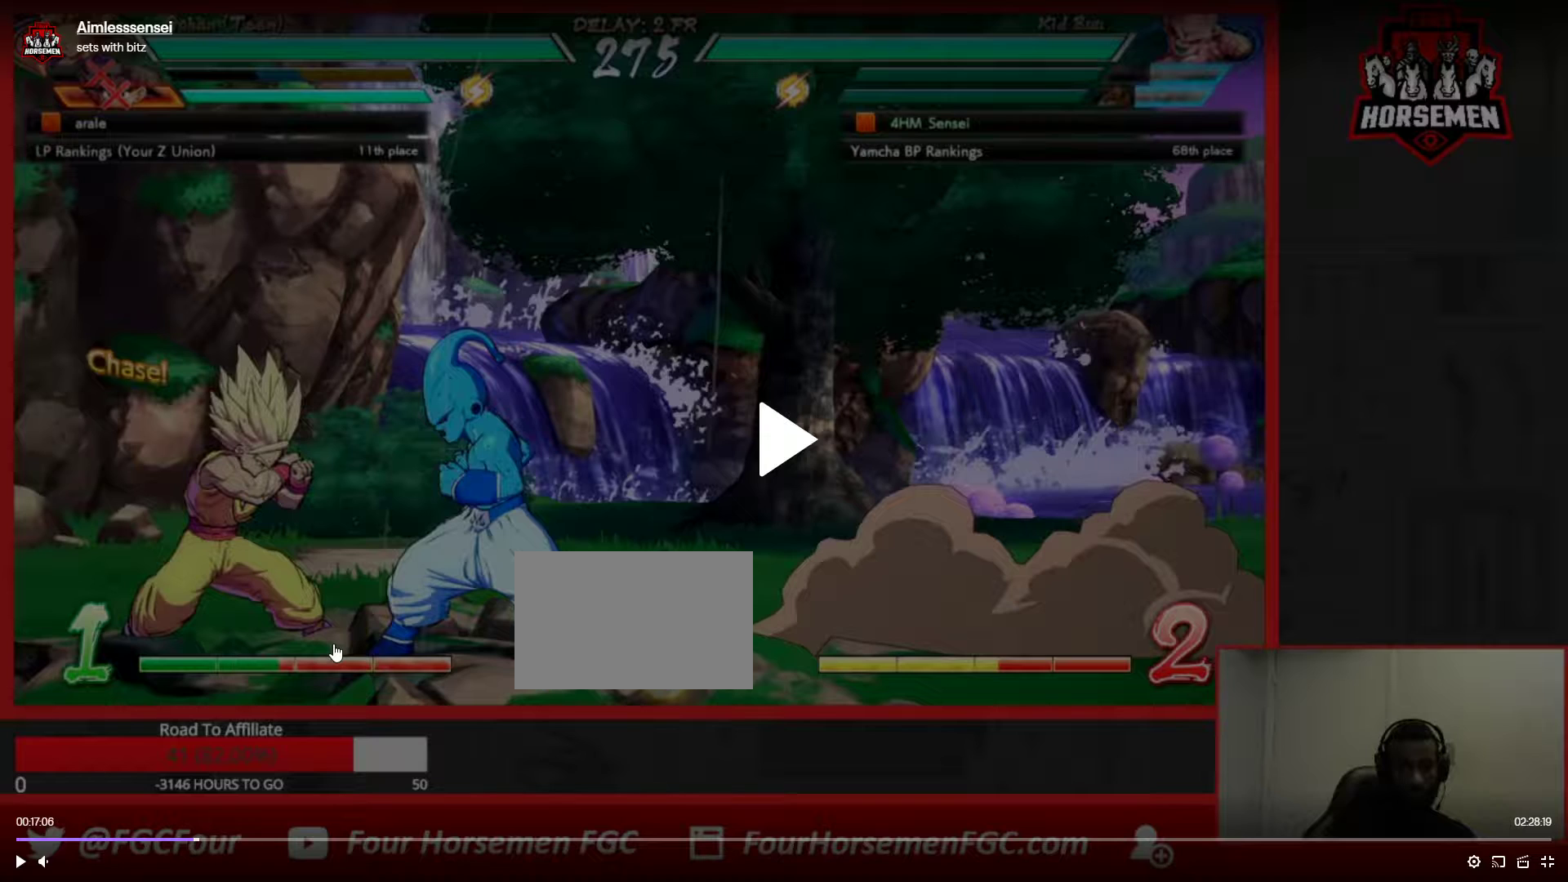
{"buttons": ["CROSS"], "left_stick": "center", "events": []}
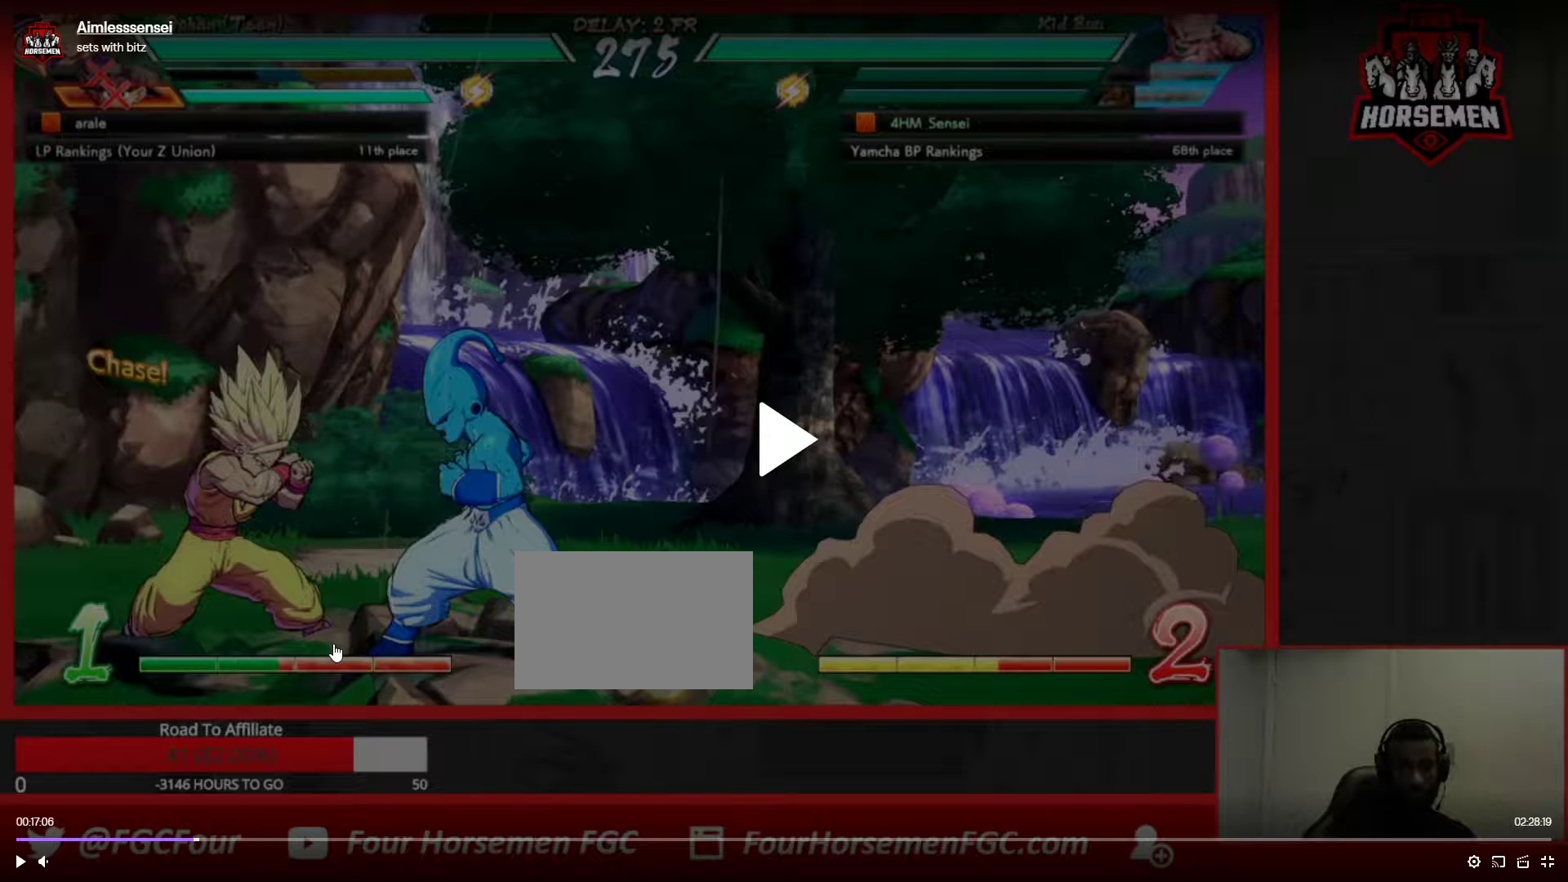
{"buttons": ["CROSS"], "left_stick": "center", "events": []}
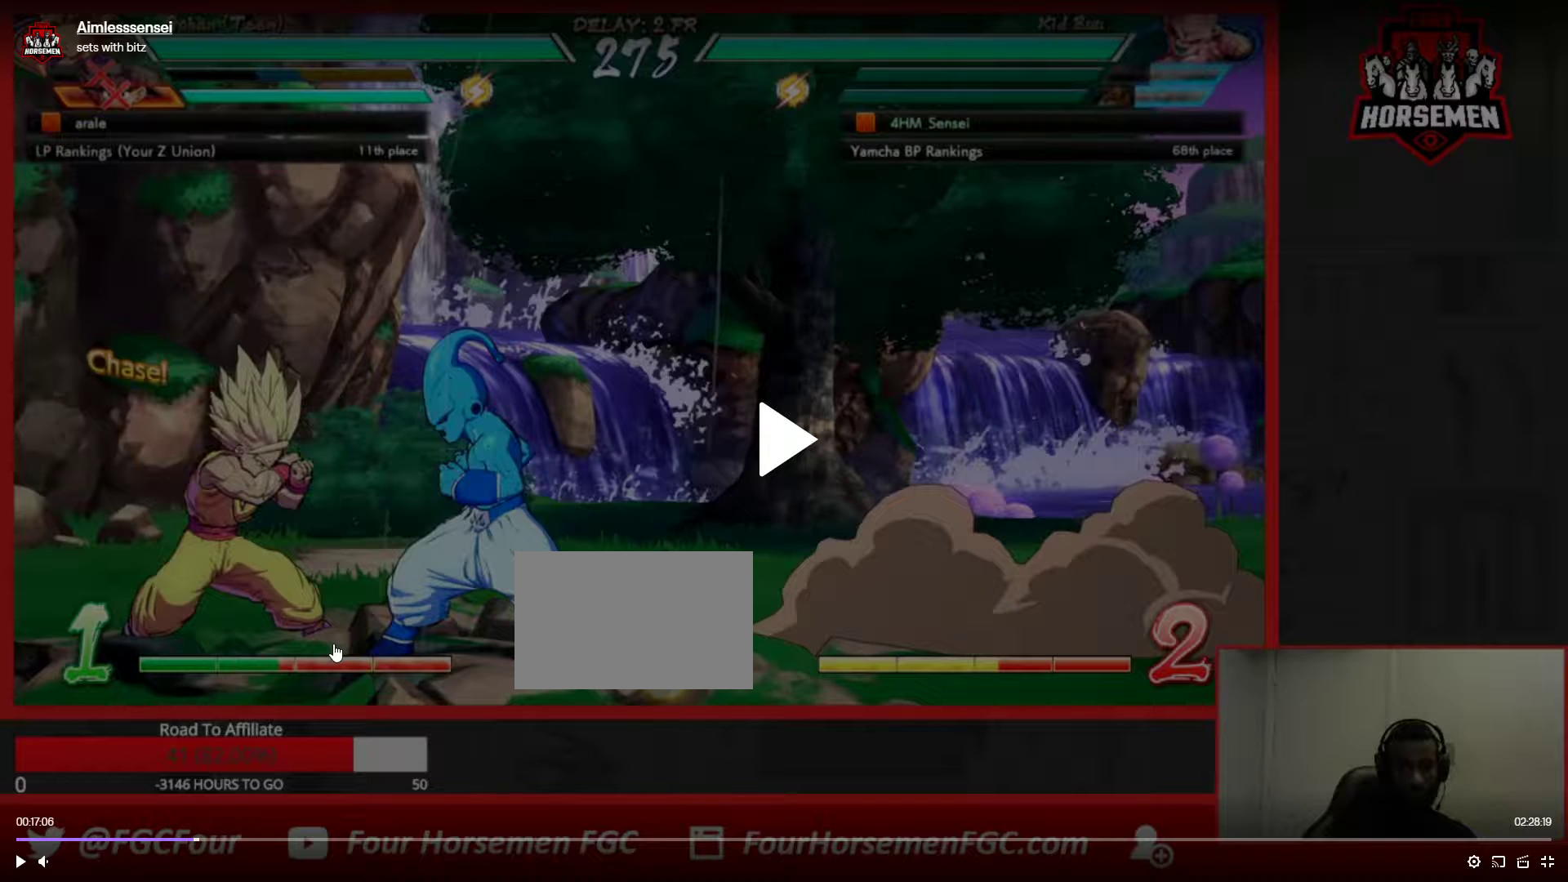
{"buttons": ["CROSS"], "left_stick": "center", "events": []}
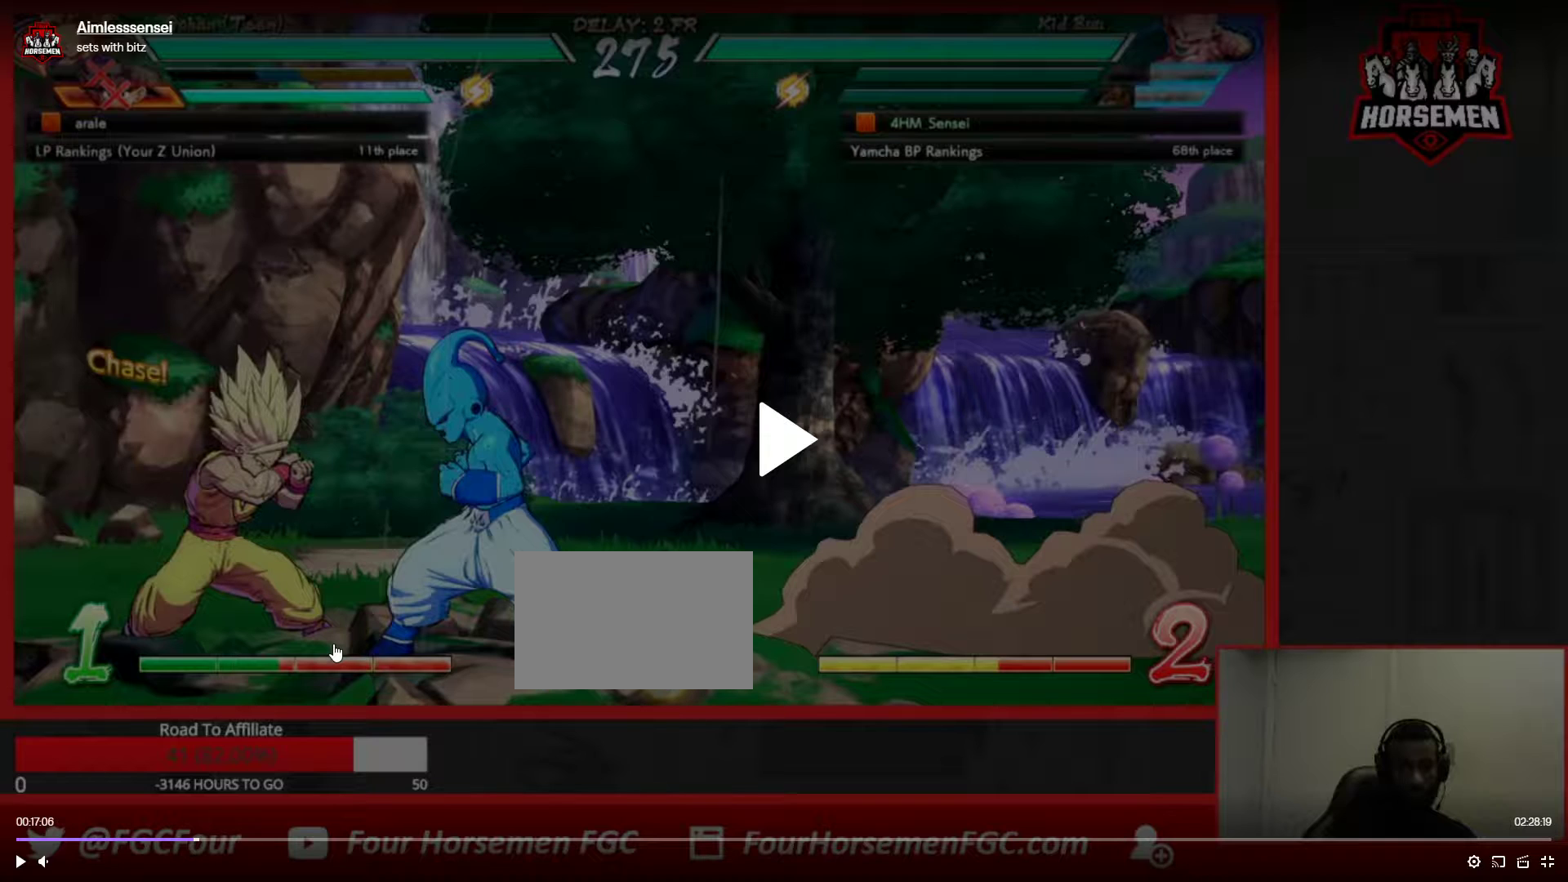
{"buttons": ["CROSS"], "left_stick": "center", "events": []}
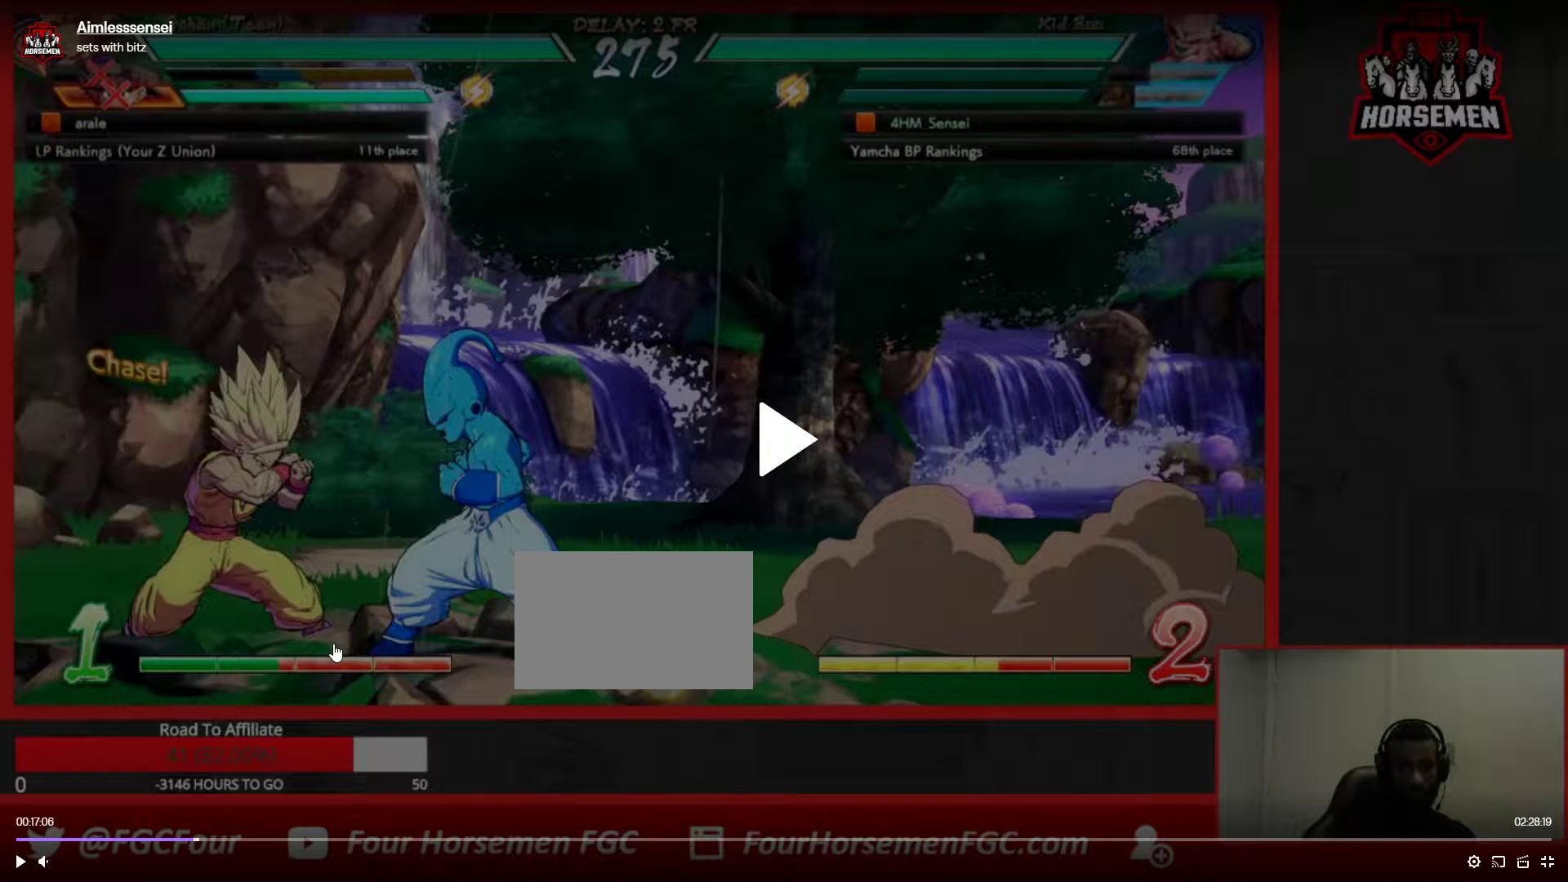
{"buttons": ["CROSS"], "left_stick": "center", "events": []}
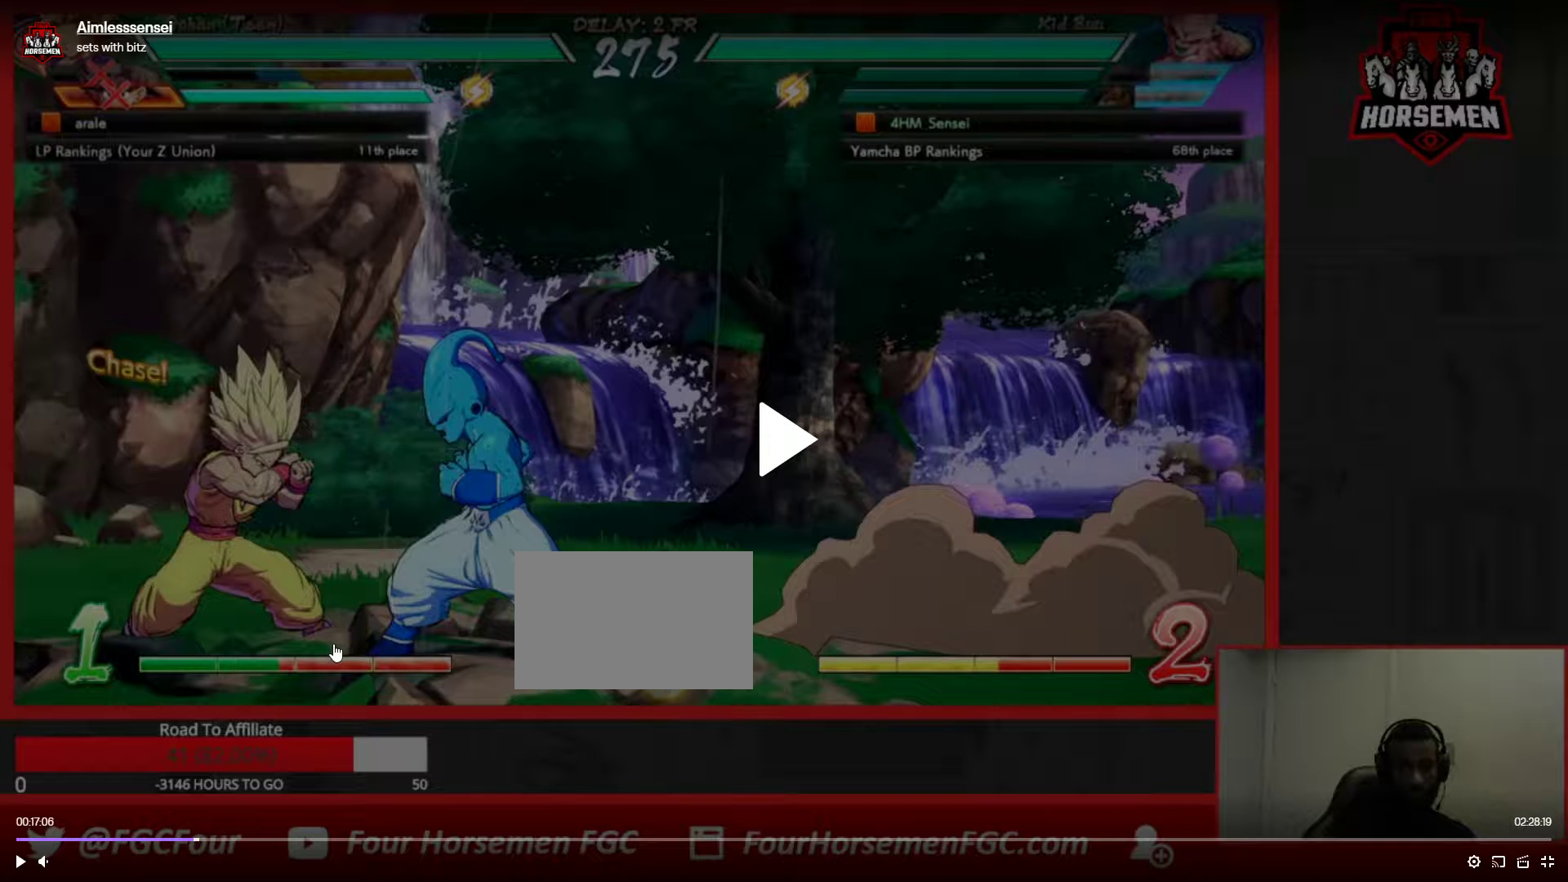
{"buttons": ["CROSS"], "left_stick": "center", "events": []}
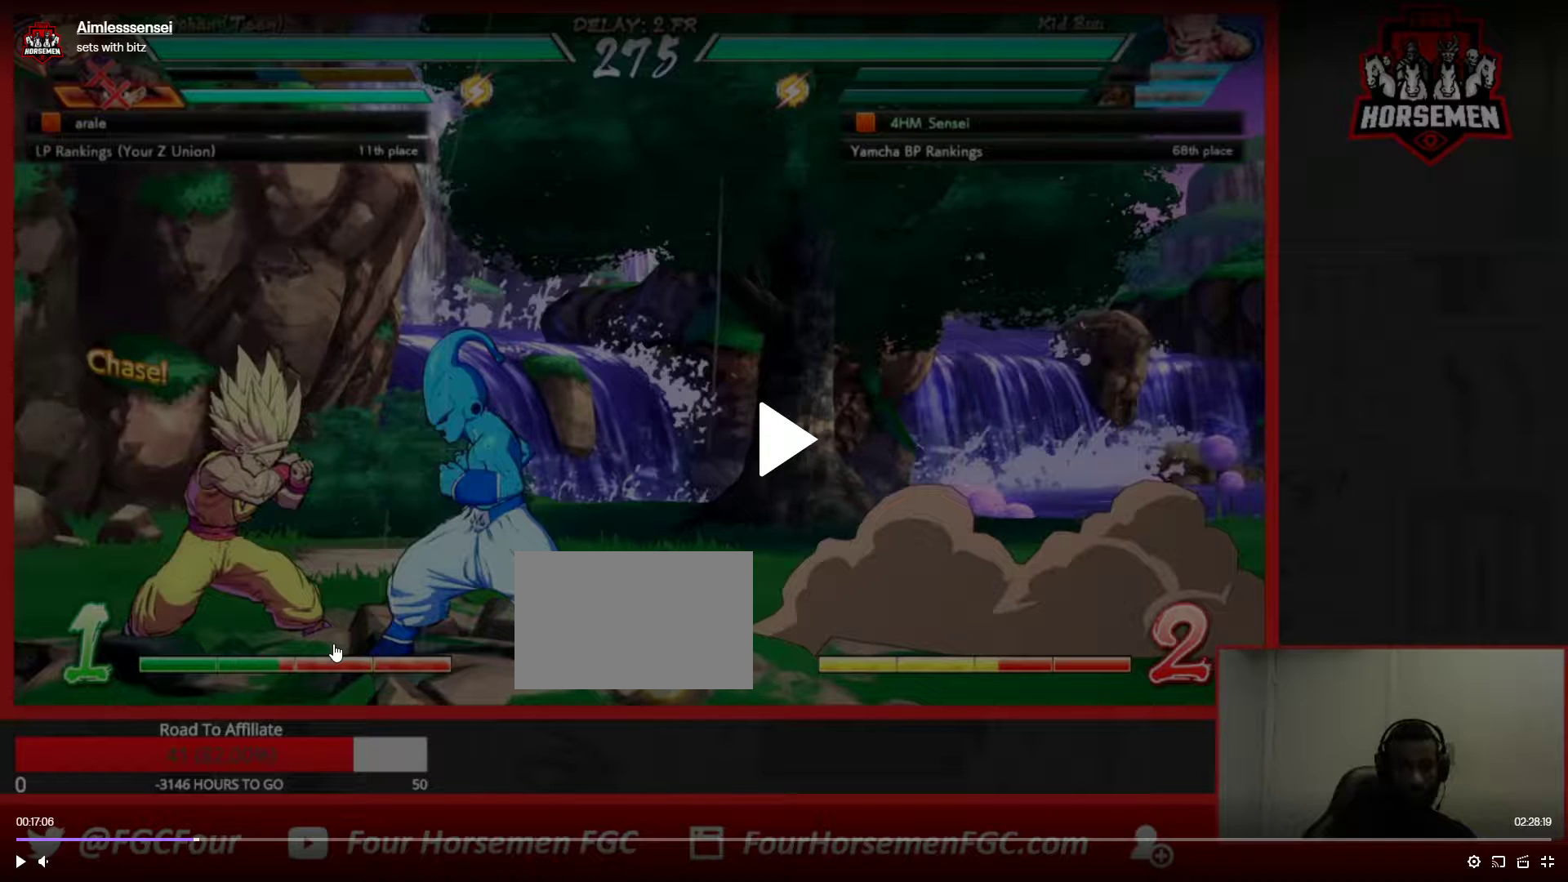
{"buttons": ["CROSS"], "left_stick": "center", "events": []}
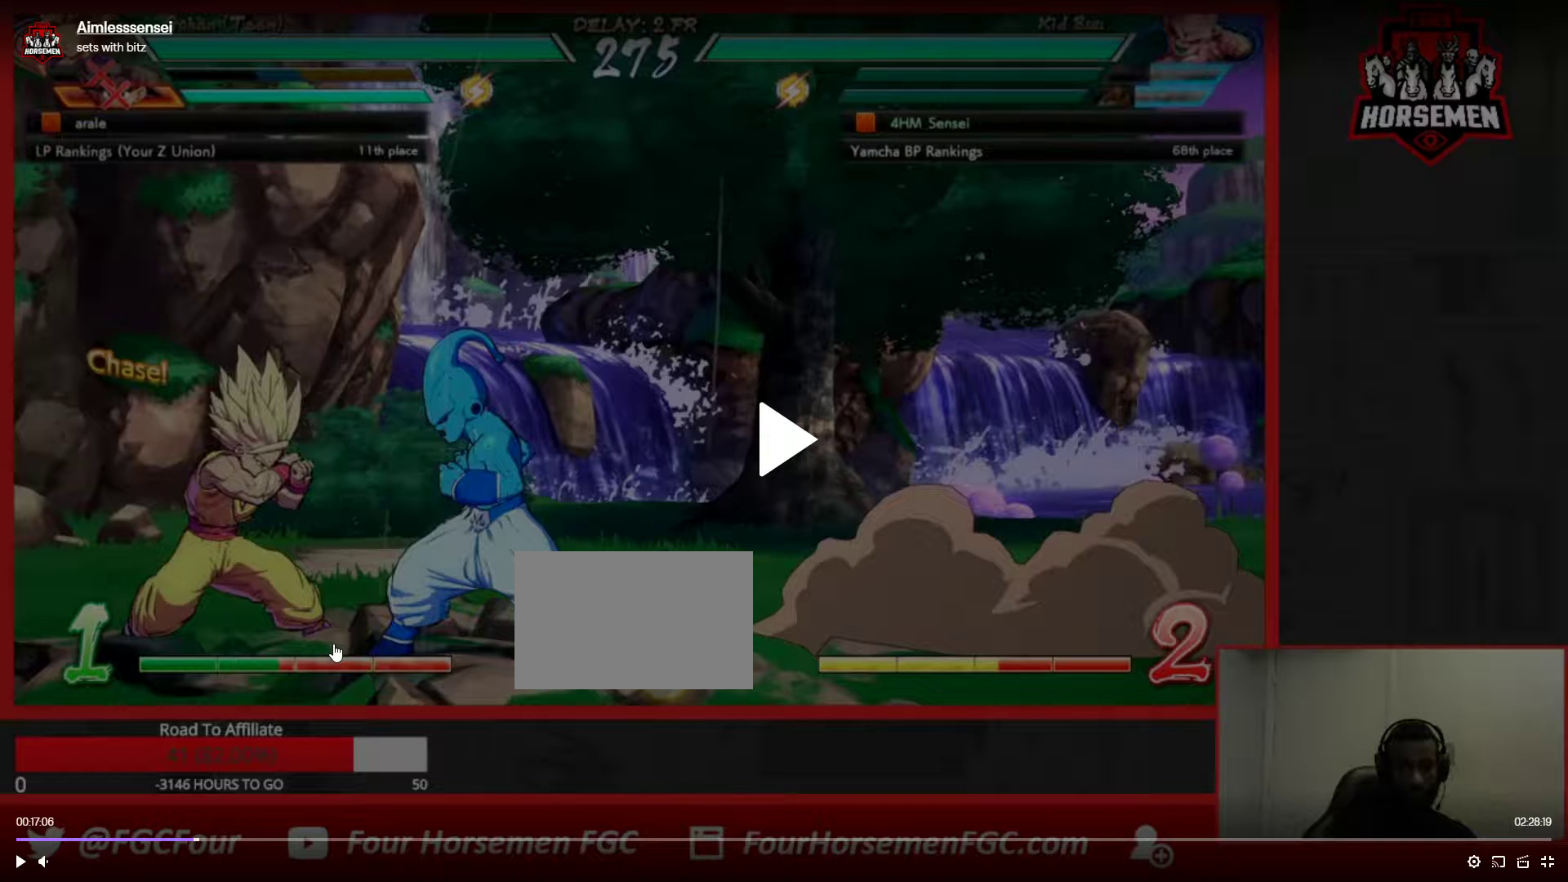
{"buttons": ["CROSS"], "left_stick": "center", "events": []}
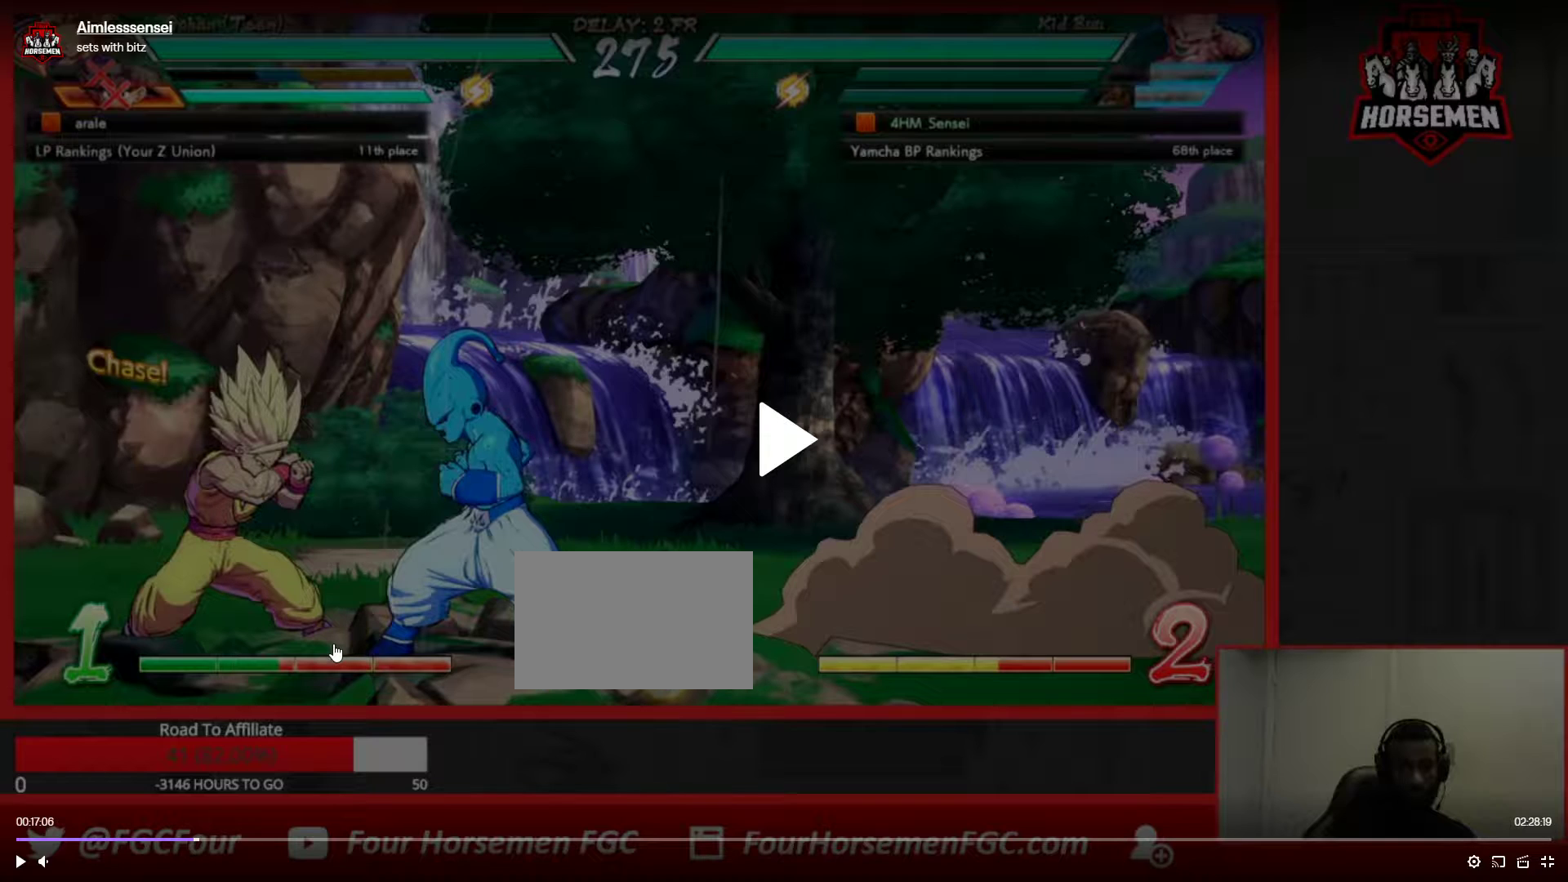
{"buttons": ["CROSS"], "left_stick": "center", "events": []}